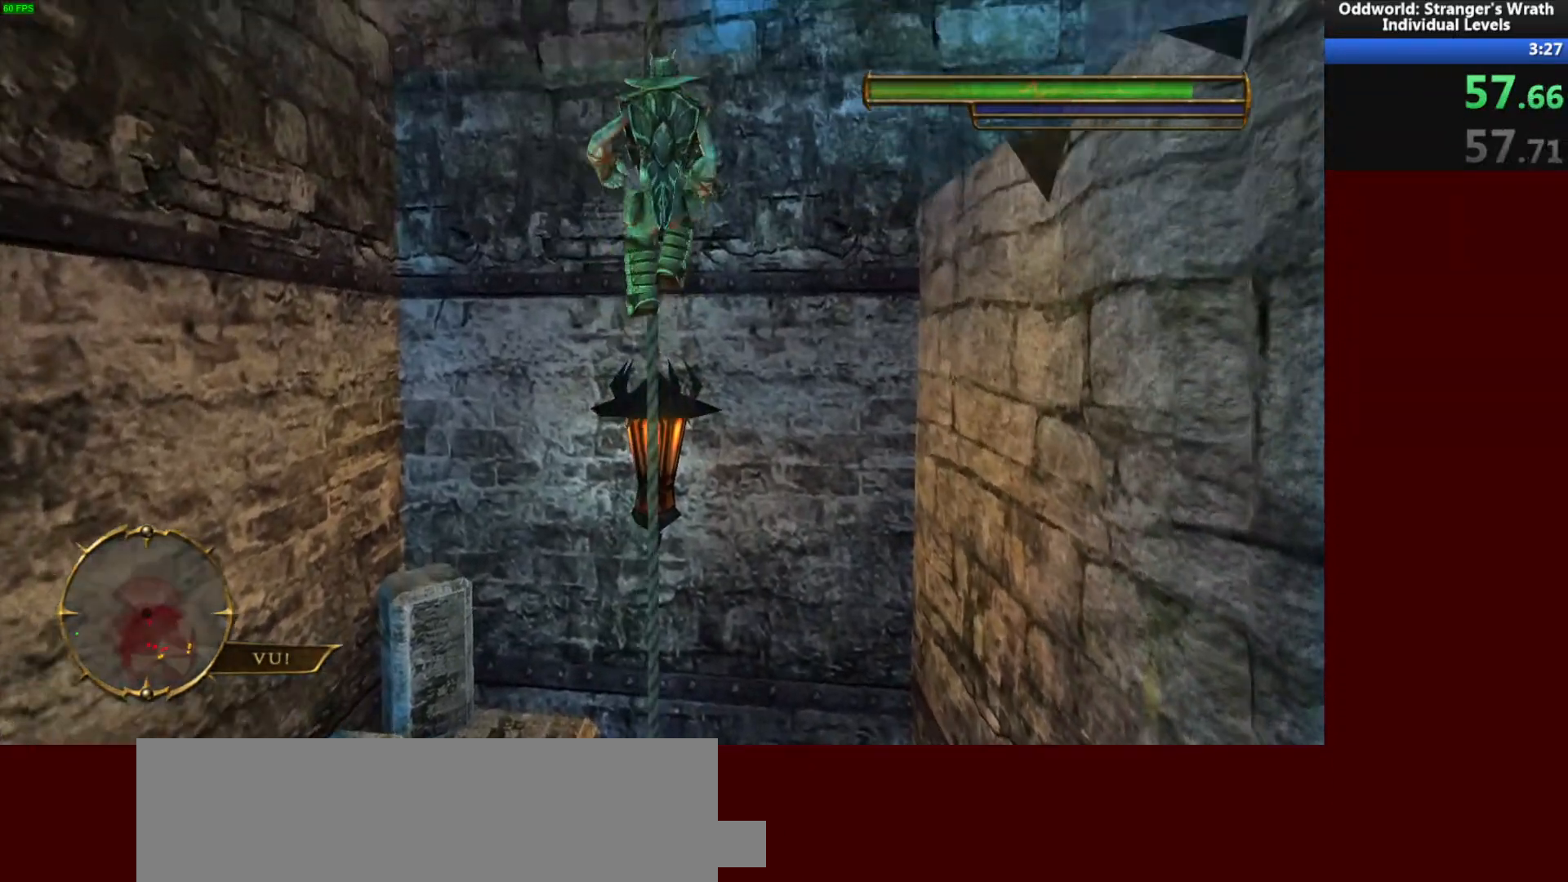
Gameplay with keyboard and mouse; each line is a JSON object with the keys and mouse buttons held at the frame after it. "events" lists presses ("down") and releases ("up") of "a", "ctrl", "d", "e", "f", "q", "r", "s", "shift", "space", "tab", "w", "mouse_left", "mouse_wheel", "mouse_right", "mouse_mb4" and "mouse_mb5" between this image and that frame as [ms after this image, input, new state], when the widget could be followed in between. "mouse_left", "mouse_wheel", "mouse_right", "mouse_mb4", "mouse_mb5" = the "left", "wheel", "right", "mb4", "mb5" buttons of the "mouse" list. No other keys are recorded. "wheel" means that the mouse wheel is clicked or scrolled. Mouse movement is not recorded.
{"keys": ["w"], "mouse": [], "events": [[33, "w", "down"], [133, "space", "down"], [267, "space", "up"]]}
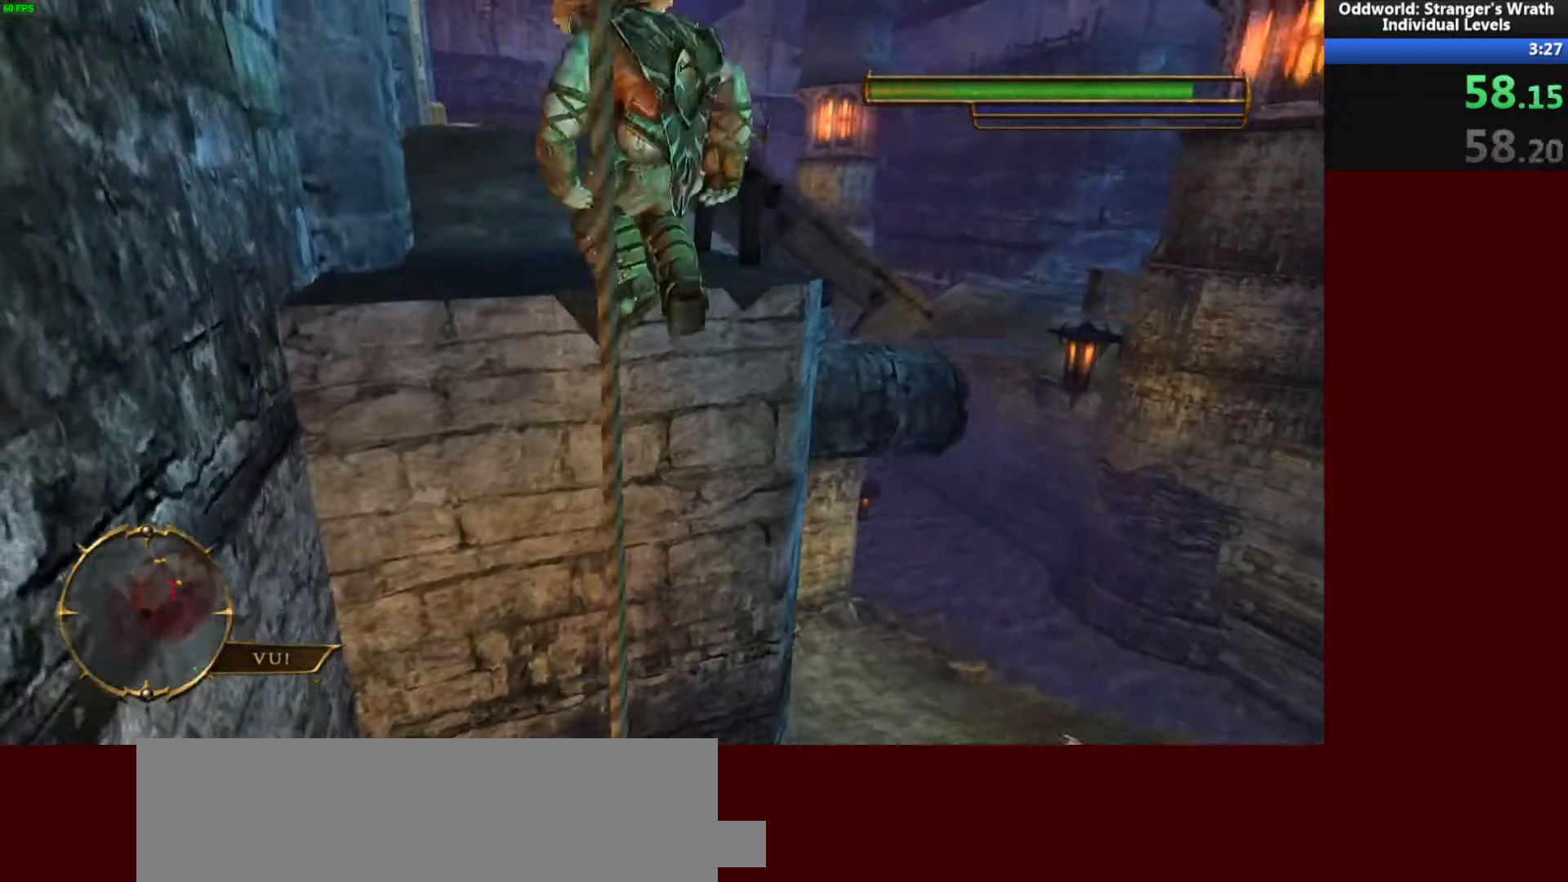
{"keys": ["w"], "mouse": [], "events": [[133, "space", "down"], [267, "space", "up"], [400, "tab", "down"], [467, "tab", "up"]]}
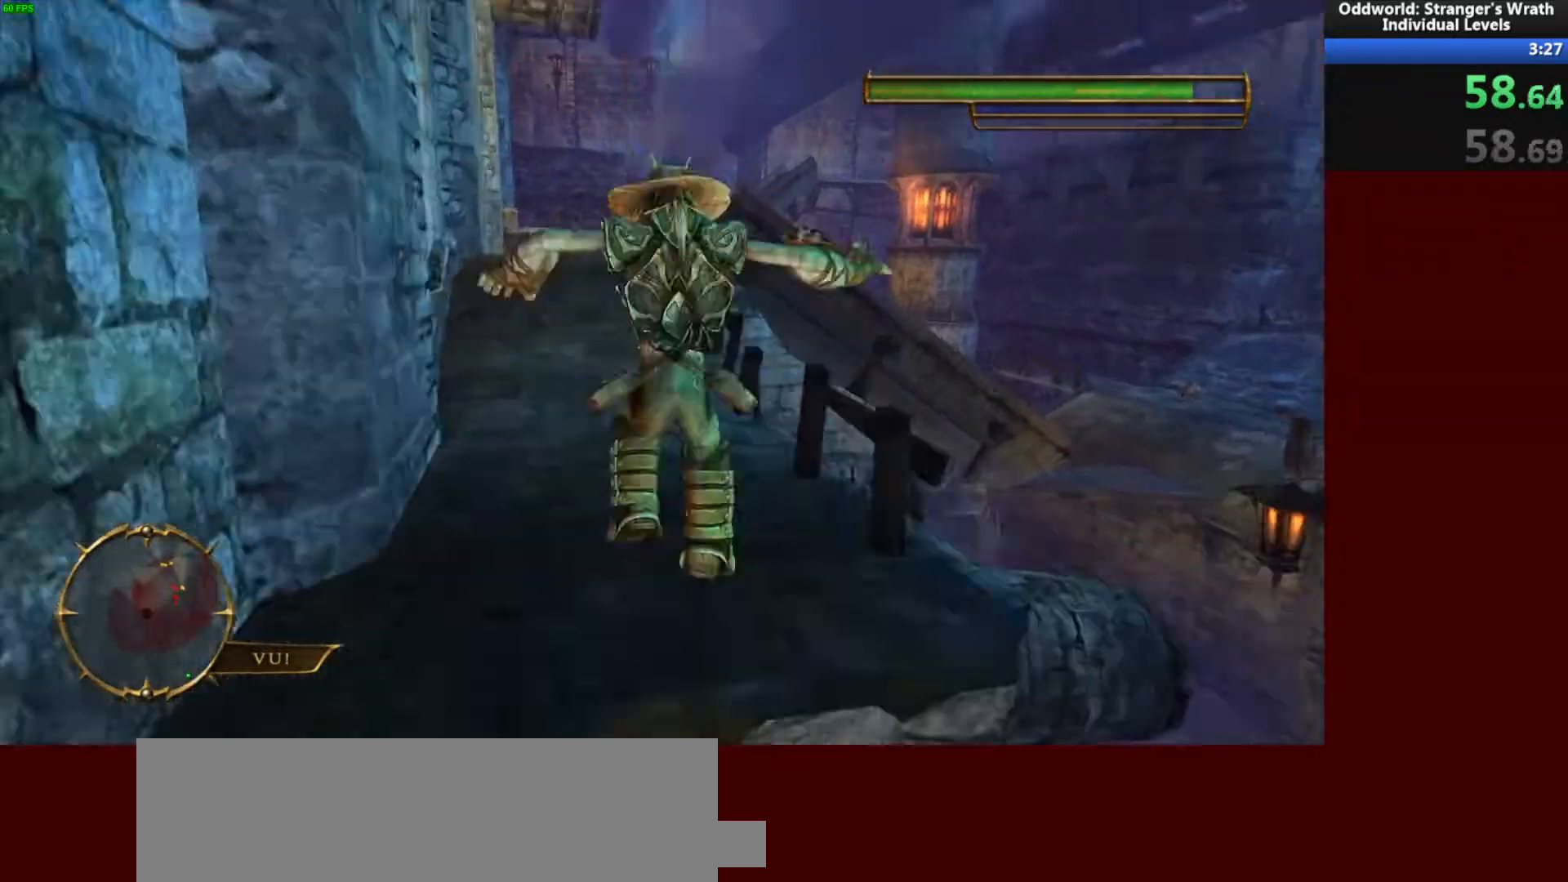
{"keys": ["w"], "mouse": [], "events": []}
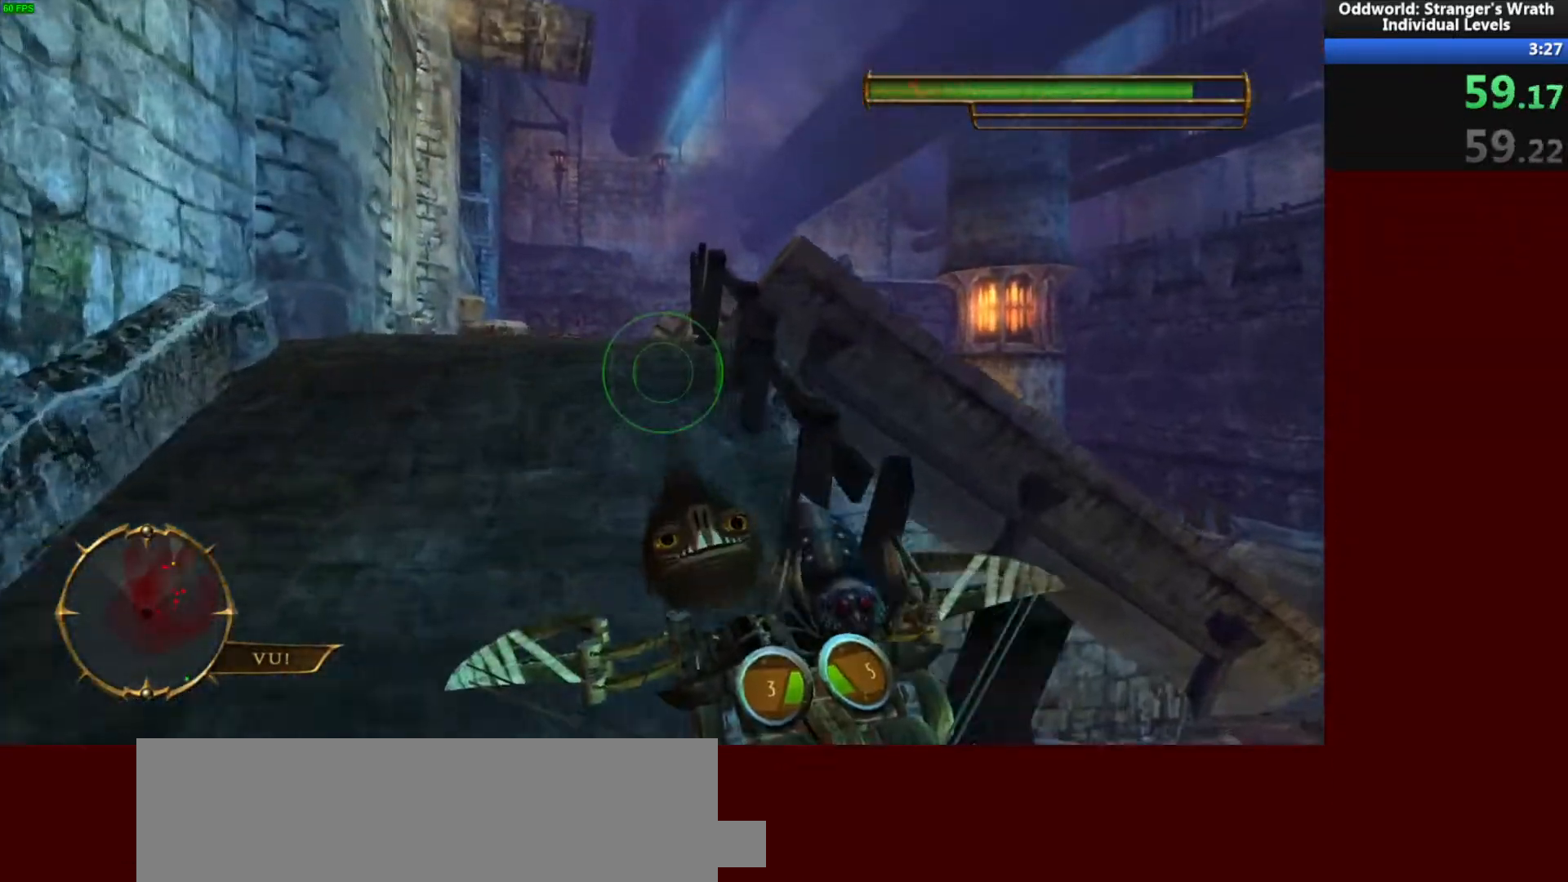
{"keys": ["w"], "mouse": [], "events": []}
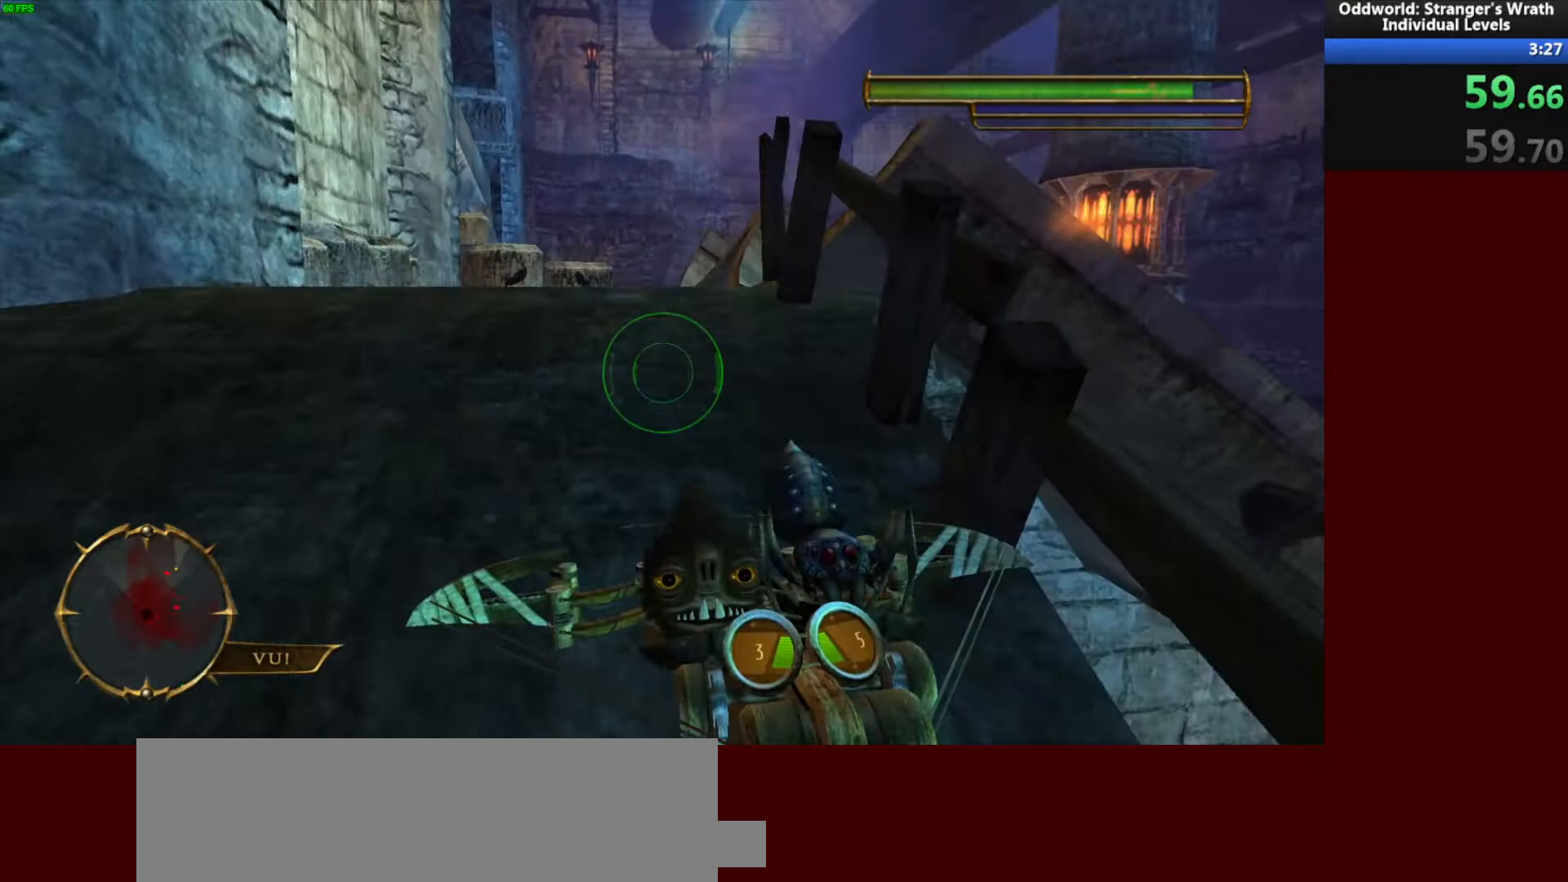
{"keys": ["w"], "mouse": [], "events": []}
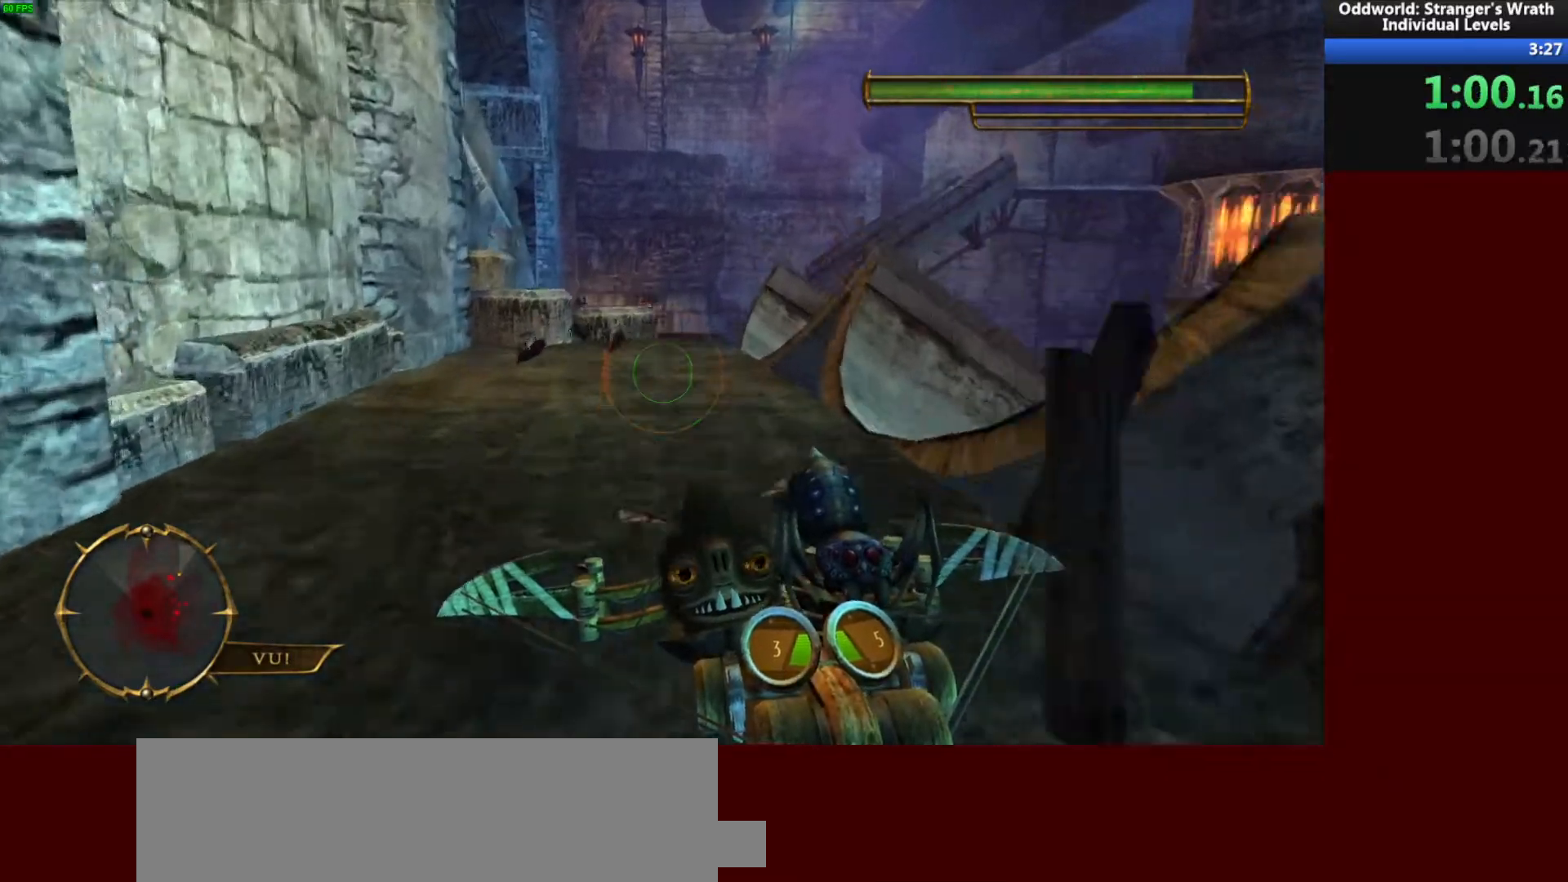
{"keys": ["w"], "mouse": [], "events": [[267, "tab", "down"], [333, "tab", "up"]]}
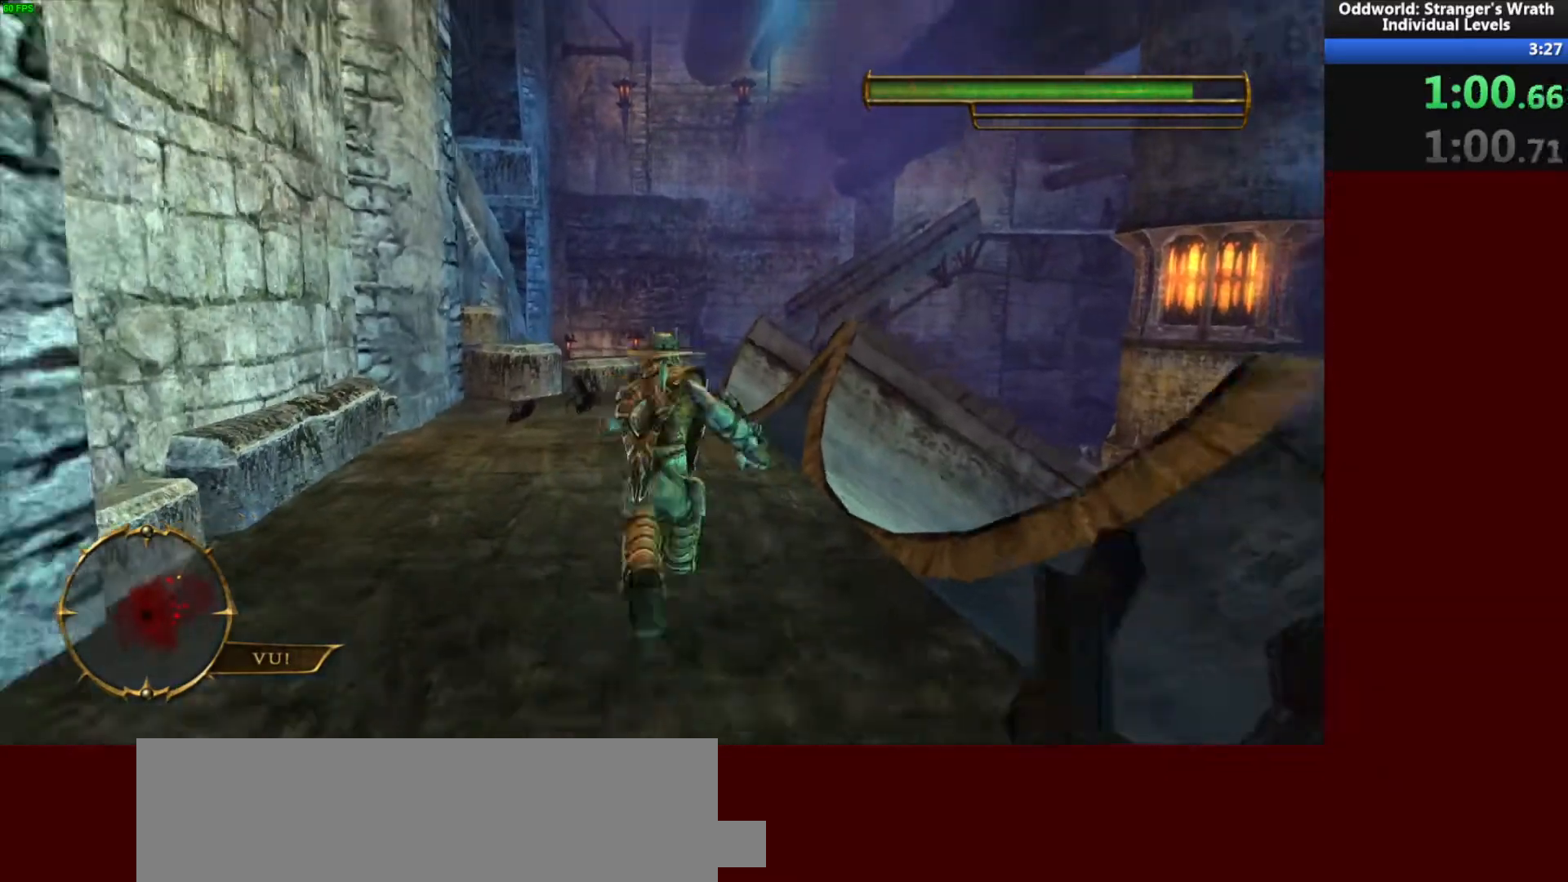
{"keys": ["w"], "mouse": [], "events": [[433, "d", "down"], [467, "d", "up"]]}
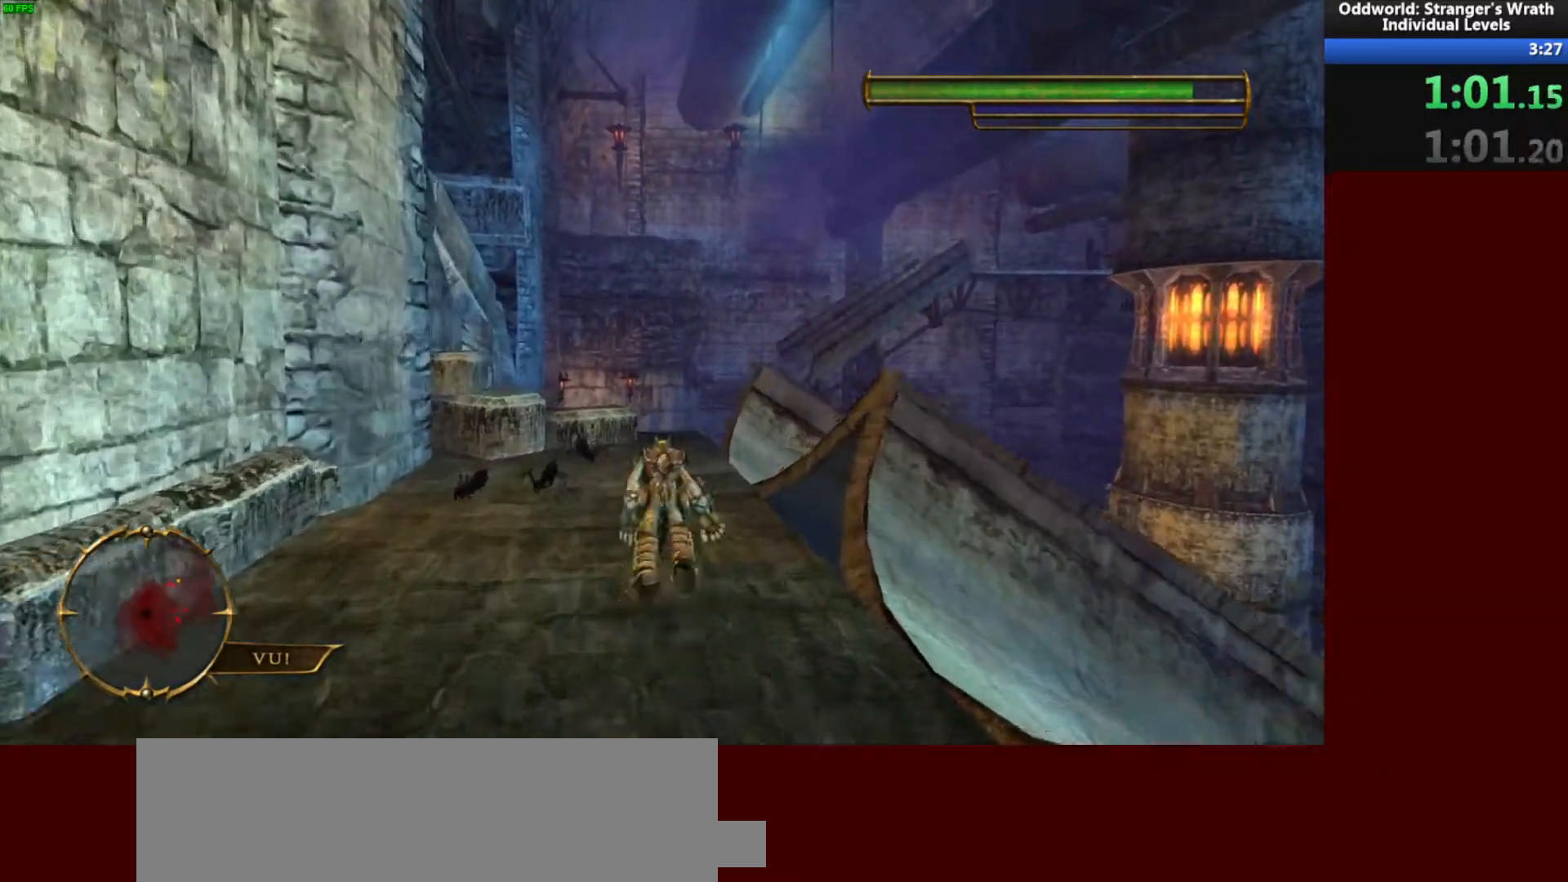
{"keys": ["w"], "mouse": [], "events": []}
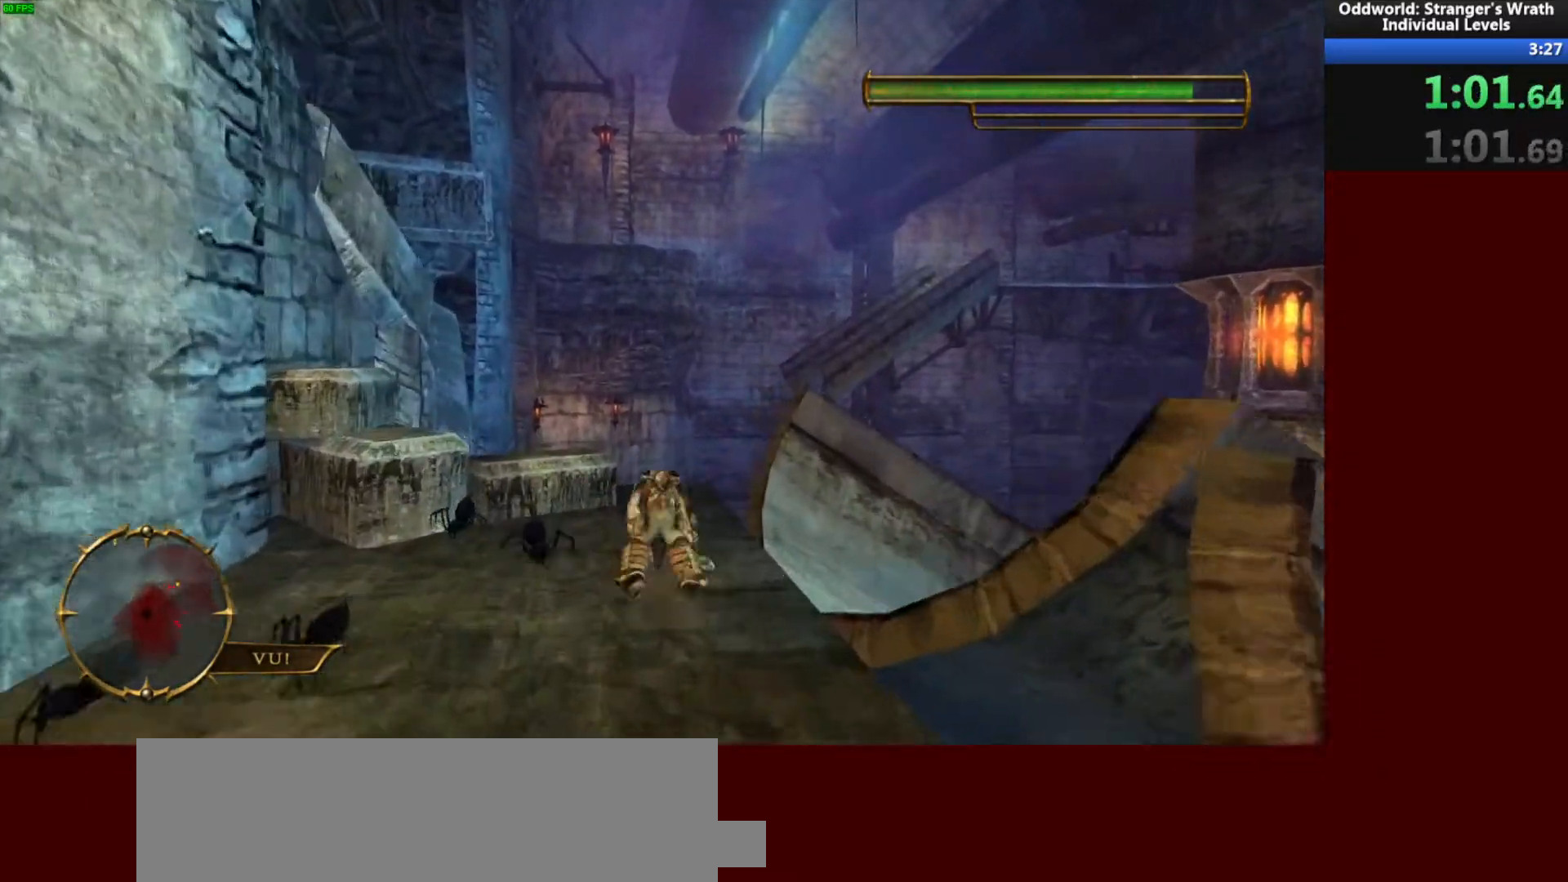
{"keys": ["space", "w"], "mouse": [], "events": [[33, "tab", "down"], [100, "tab", "up"], [467, "space", "down"]]}
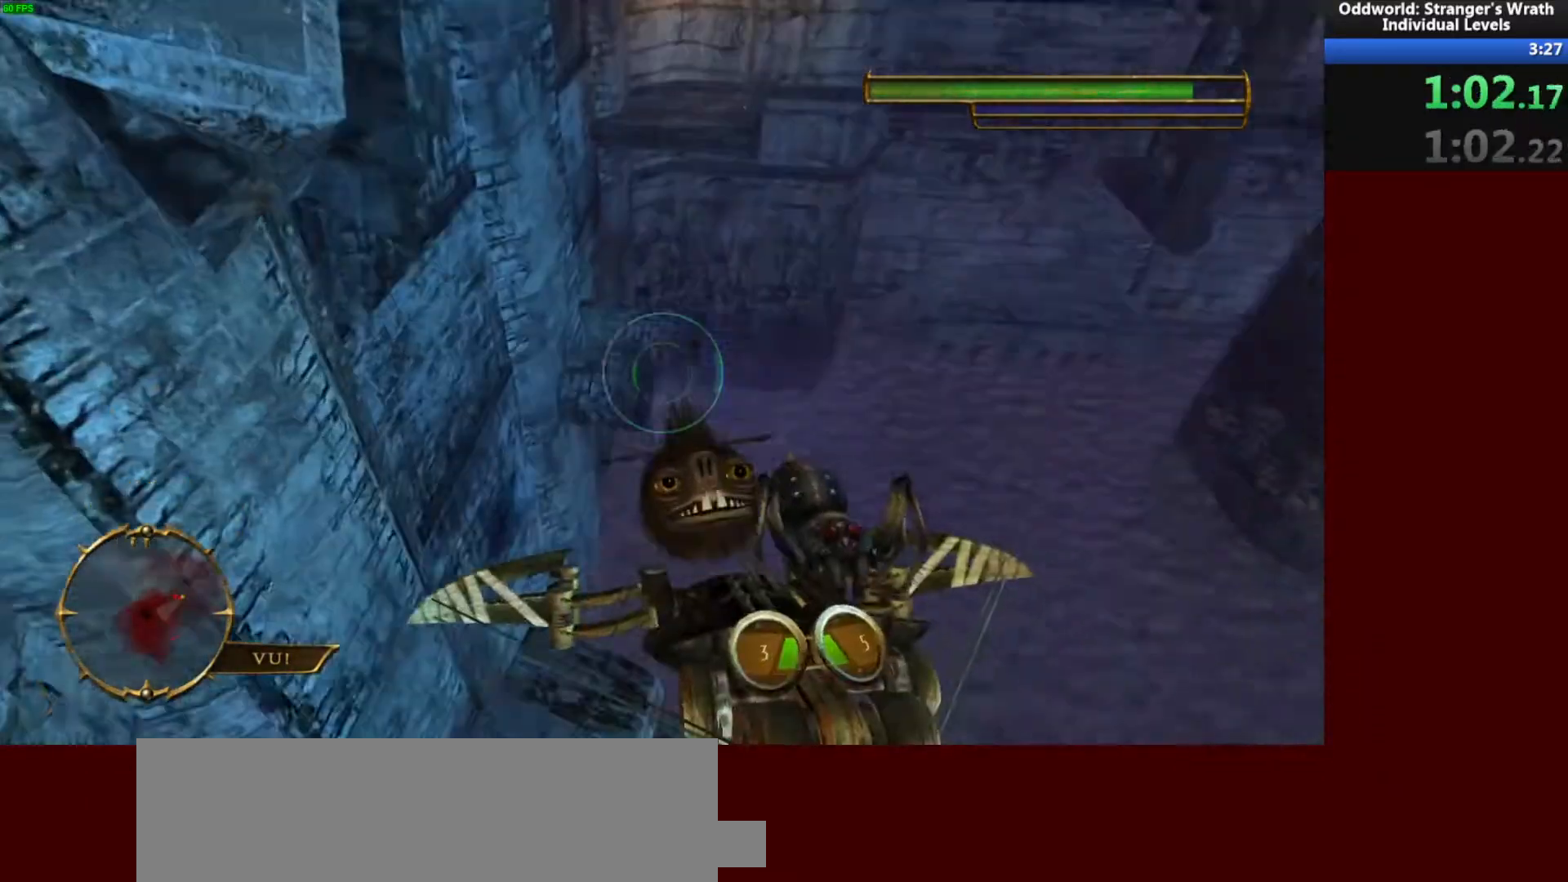
{"keys": ["w"], "mouse": [], "events": [[67, "space", "up"], [200, "space", "down"], [300, "space", "up"]]}
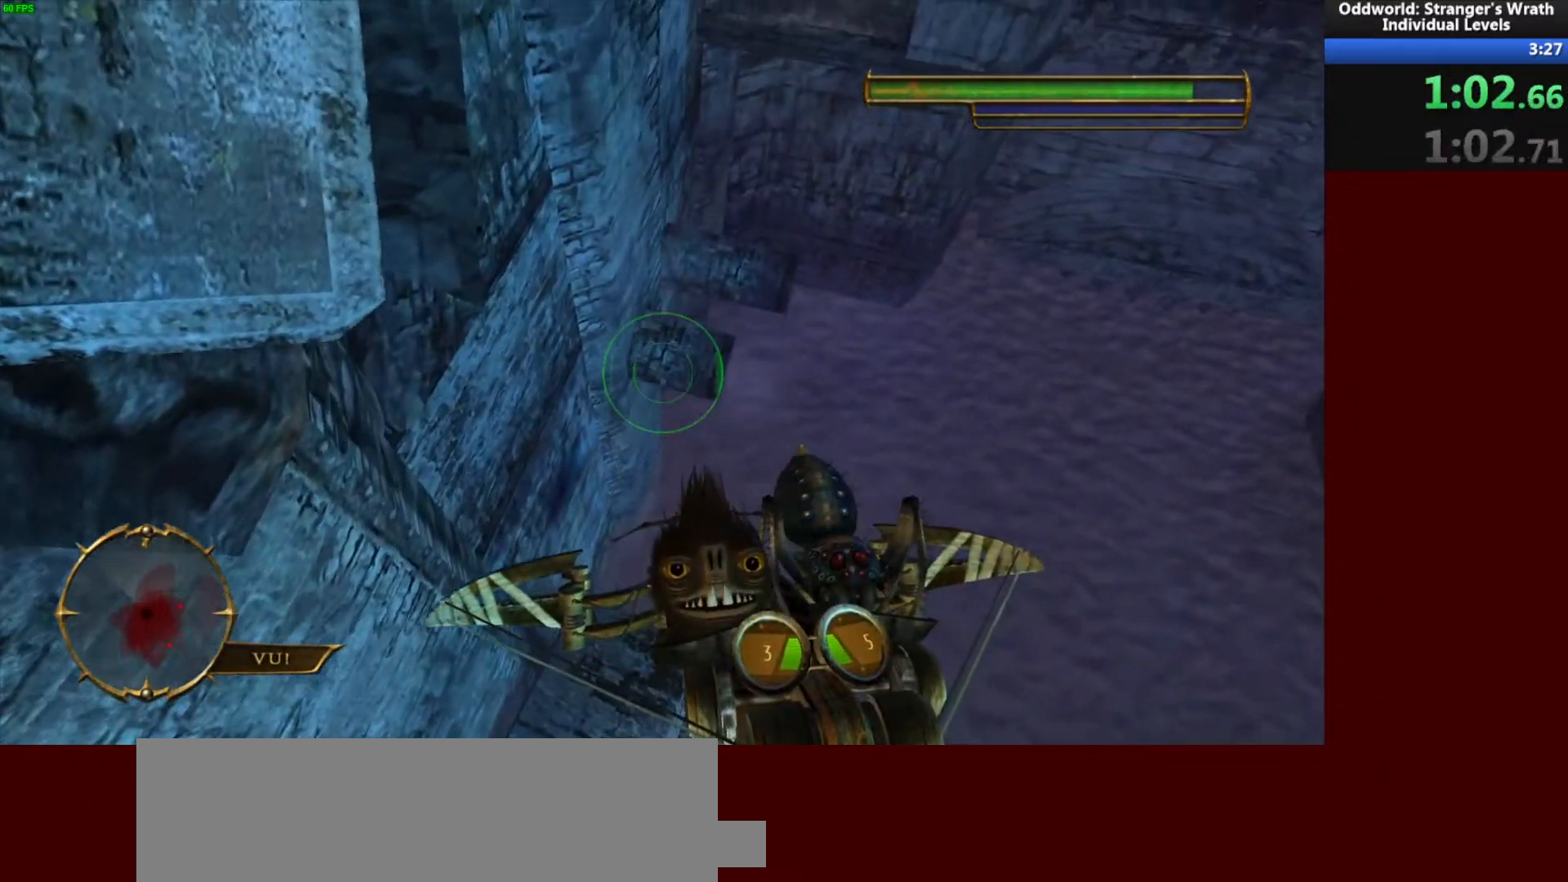
{"keys": ["w"], "mouse": [], "events": []}
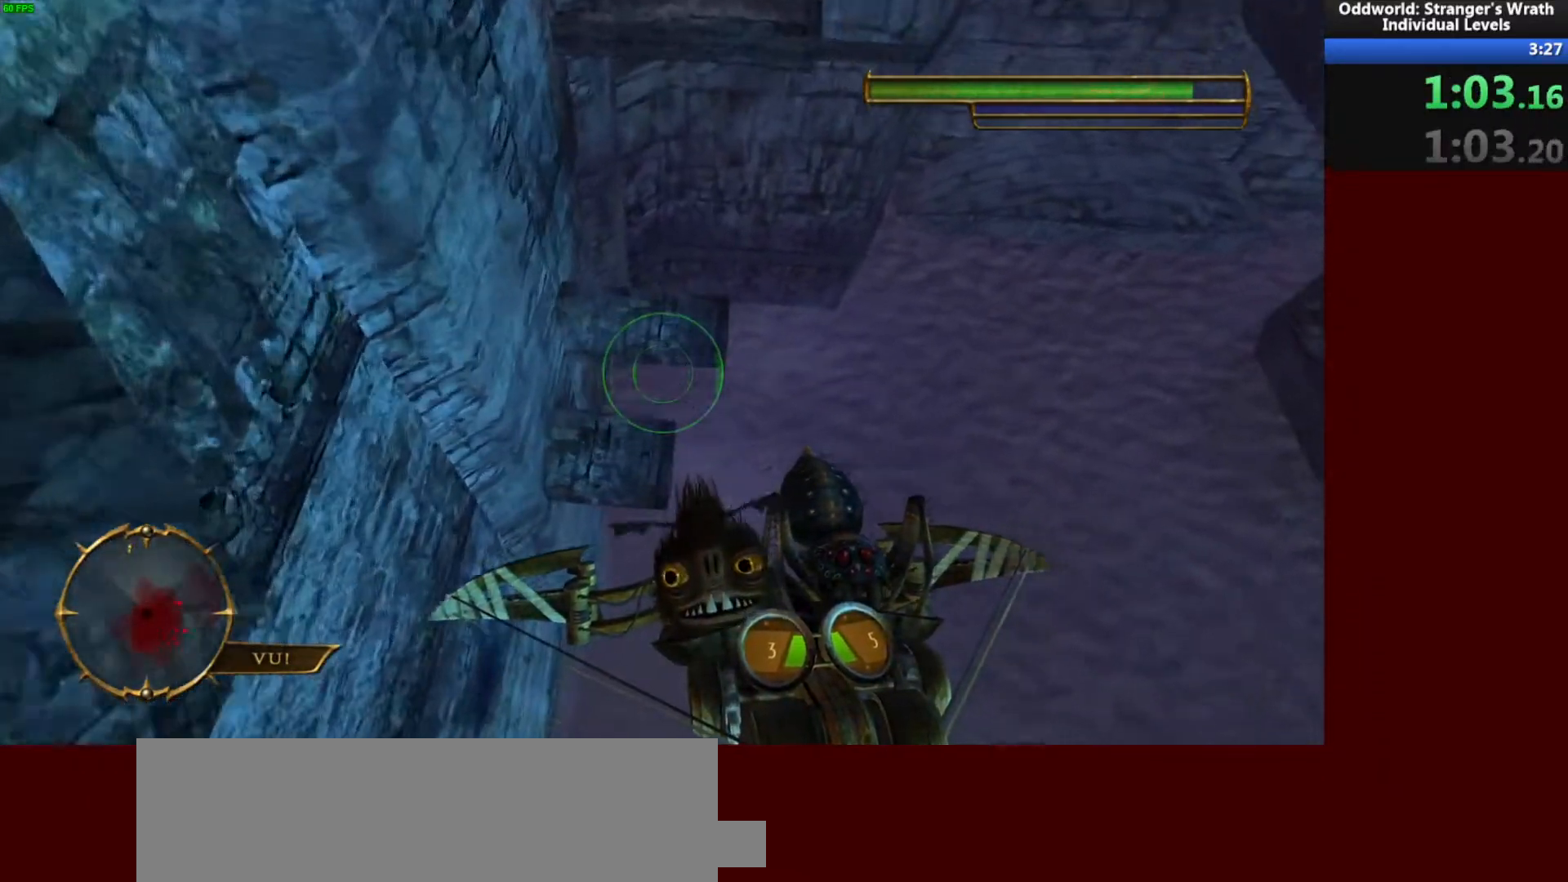
{"keys": ["w"], "mouse": [], "events": [[133, "a", "down"], [333, "a", "up"]]}
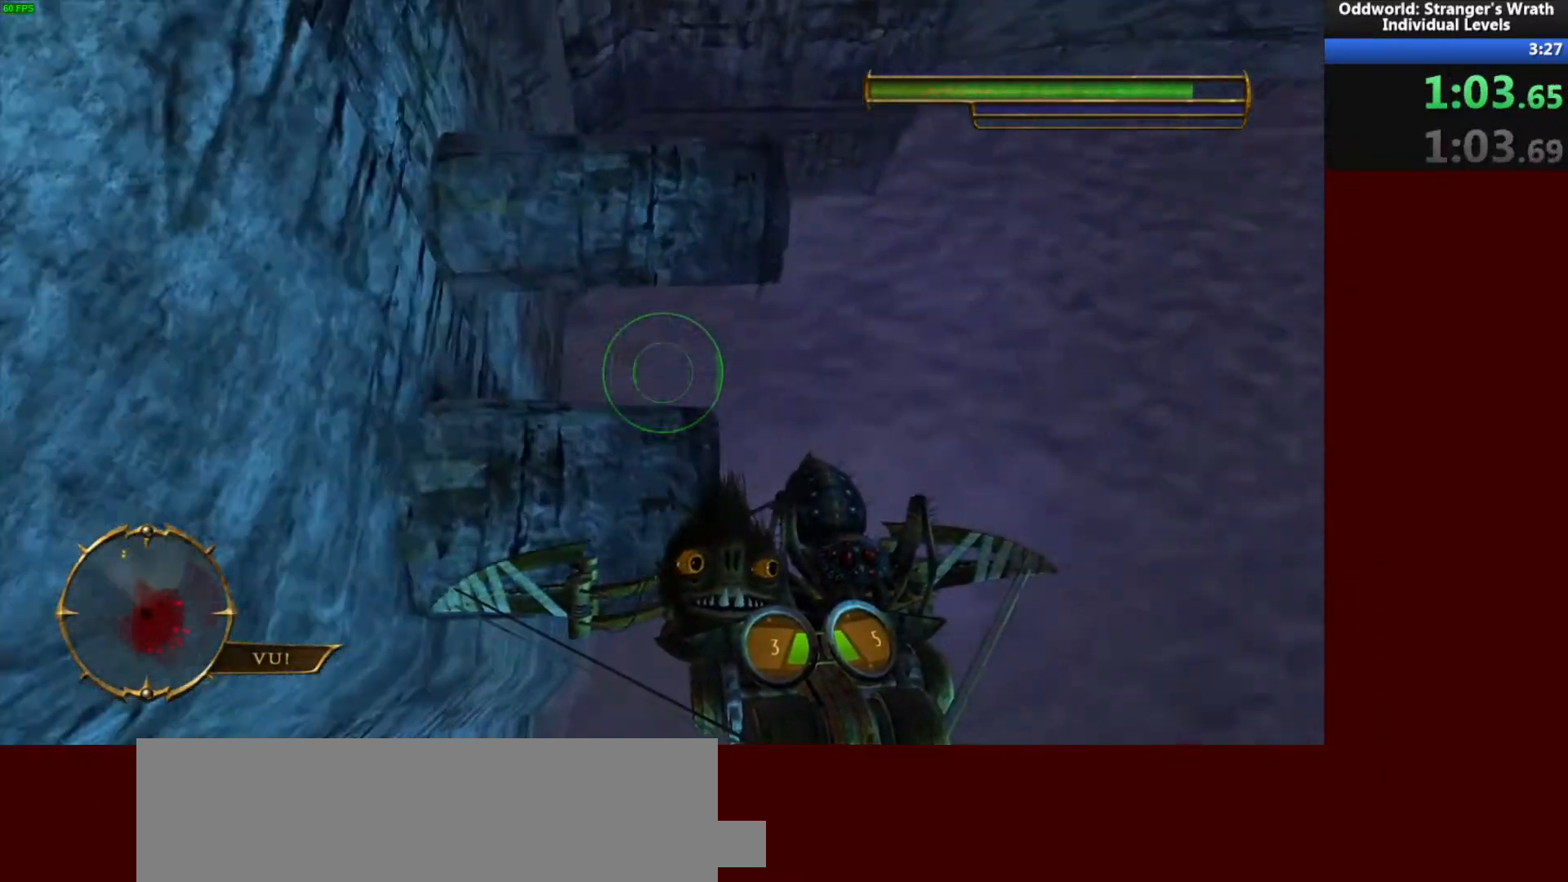
{"keys": ["w"], "mouse": [], "events": [[67, "w", "up"], [267, "space", "down"], [267, "w", "down"], [367, "space", "up"]]}
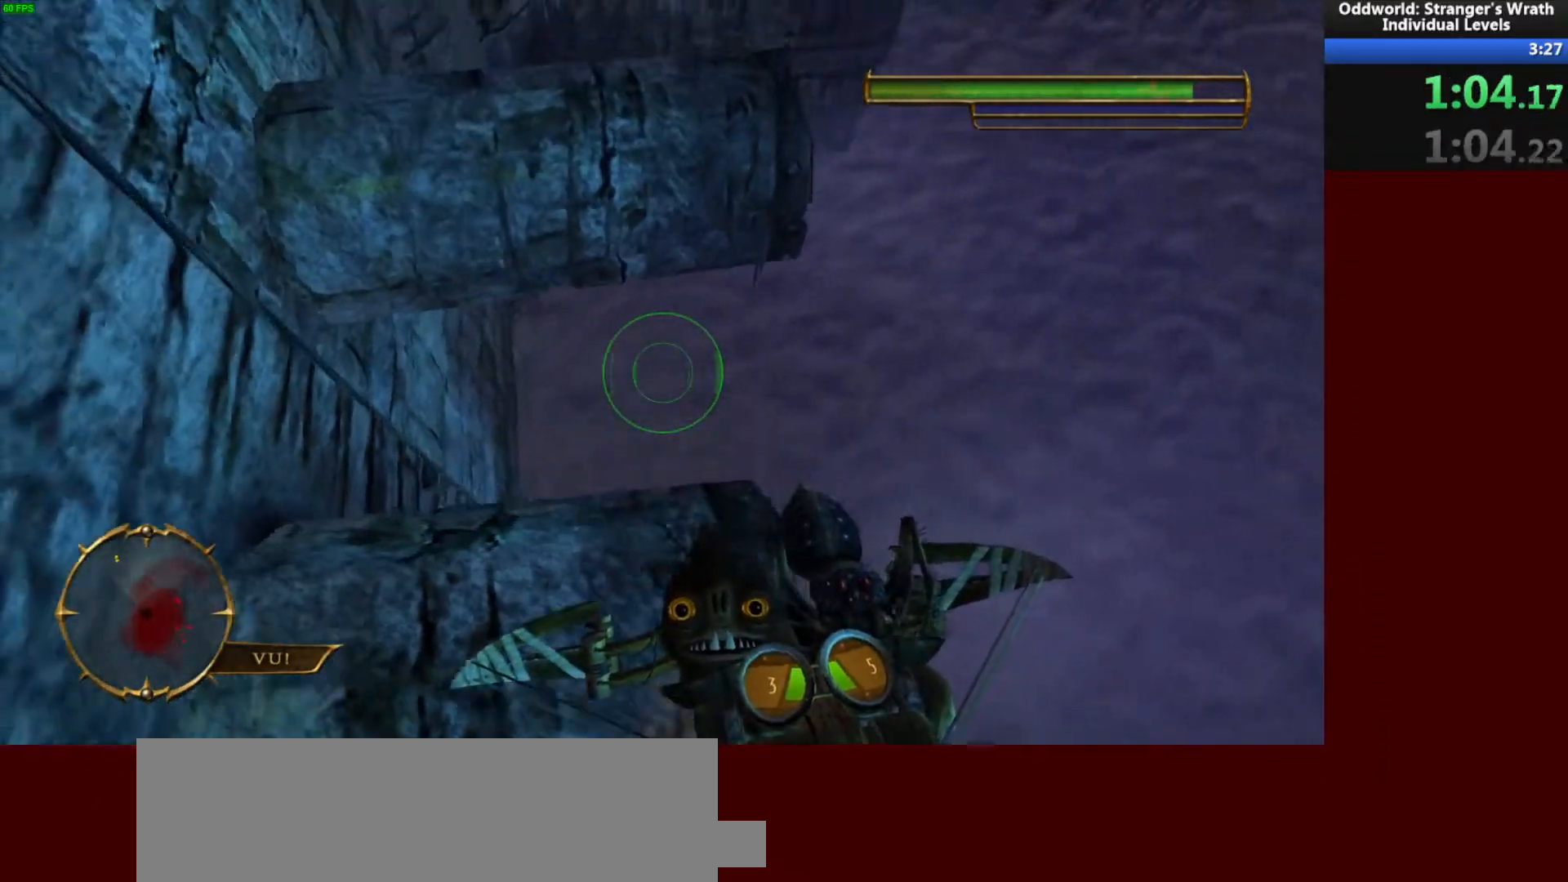
{"keys": ["w"], "mouse": [], "events": [[167, "space", "down"], [300, "space", "up"]]}
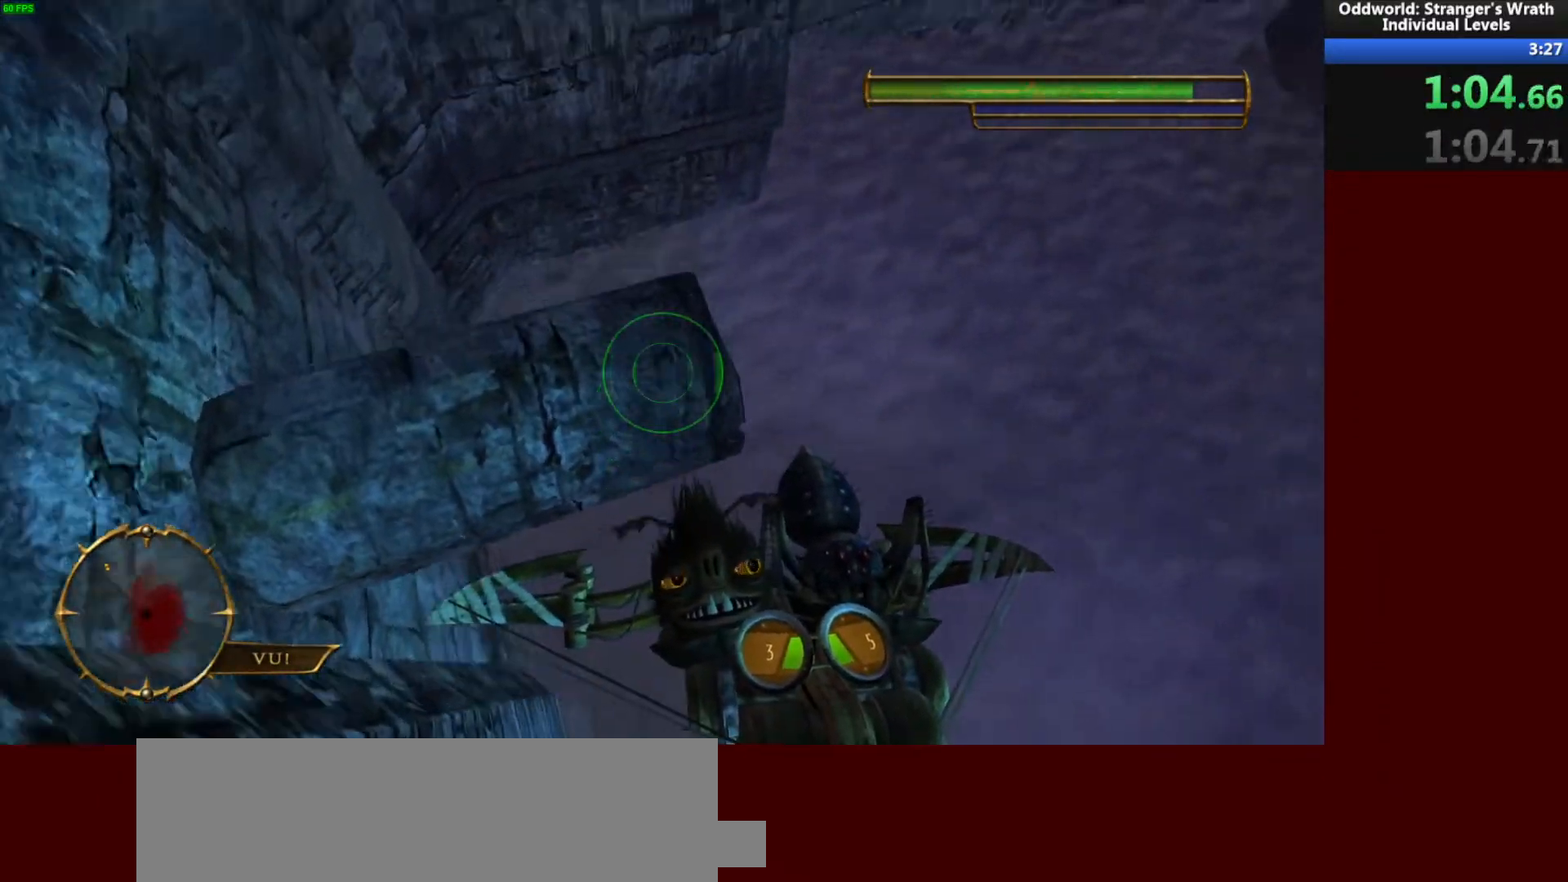
{"keys": [], "mouse": [], "events": [[367, "w", "up"]]}
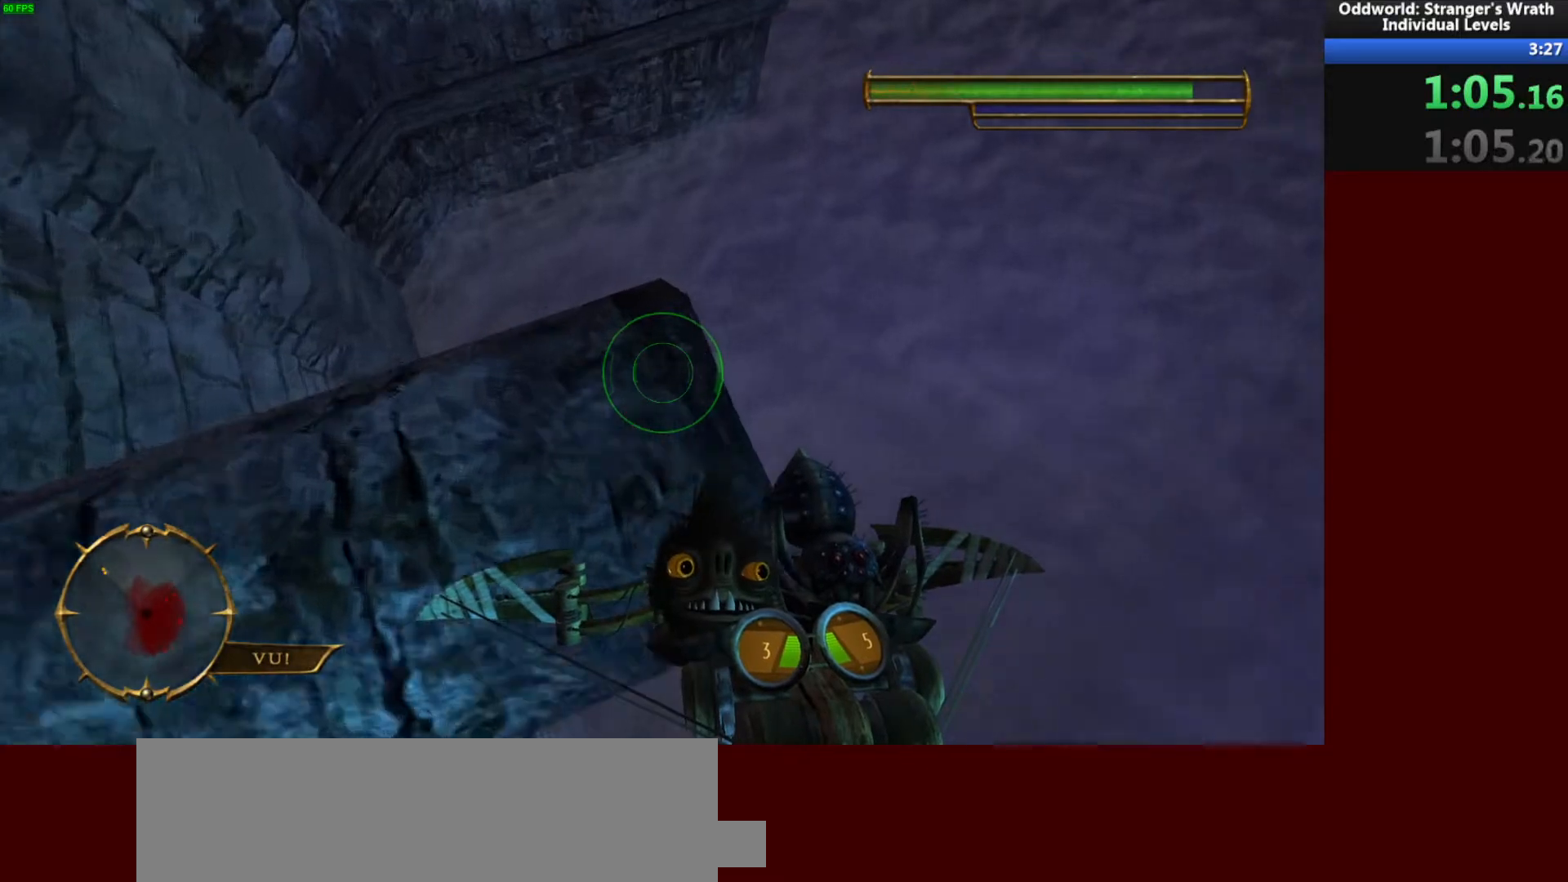
{"keys": ["w"], "mouse": [], "events": [[167, "s", "down"], [267, "s", "up"], [333, "mouse_left", "down"], [400, "mouse_left", "up"], [467, "w", "down"]]}
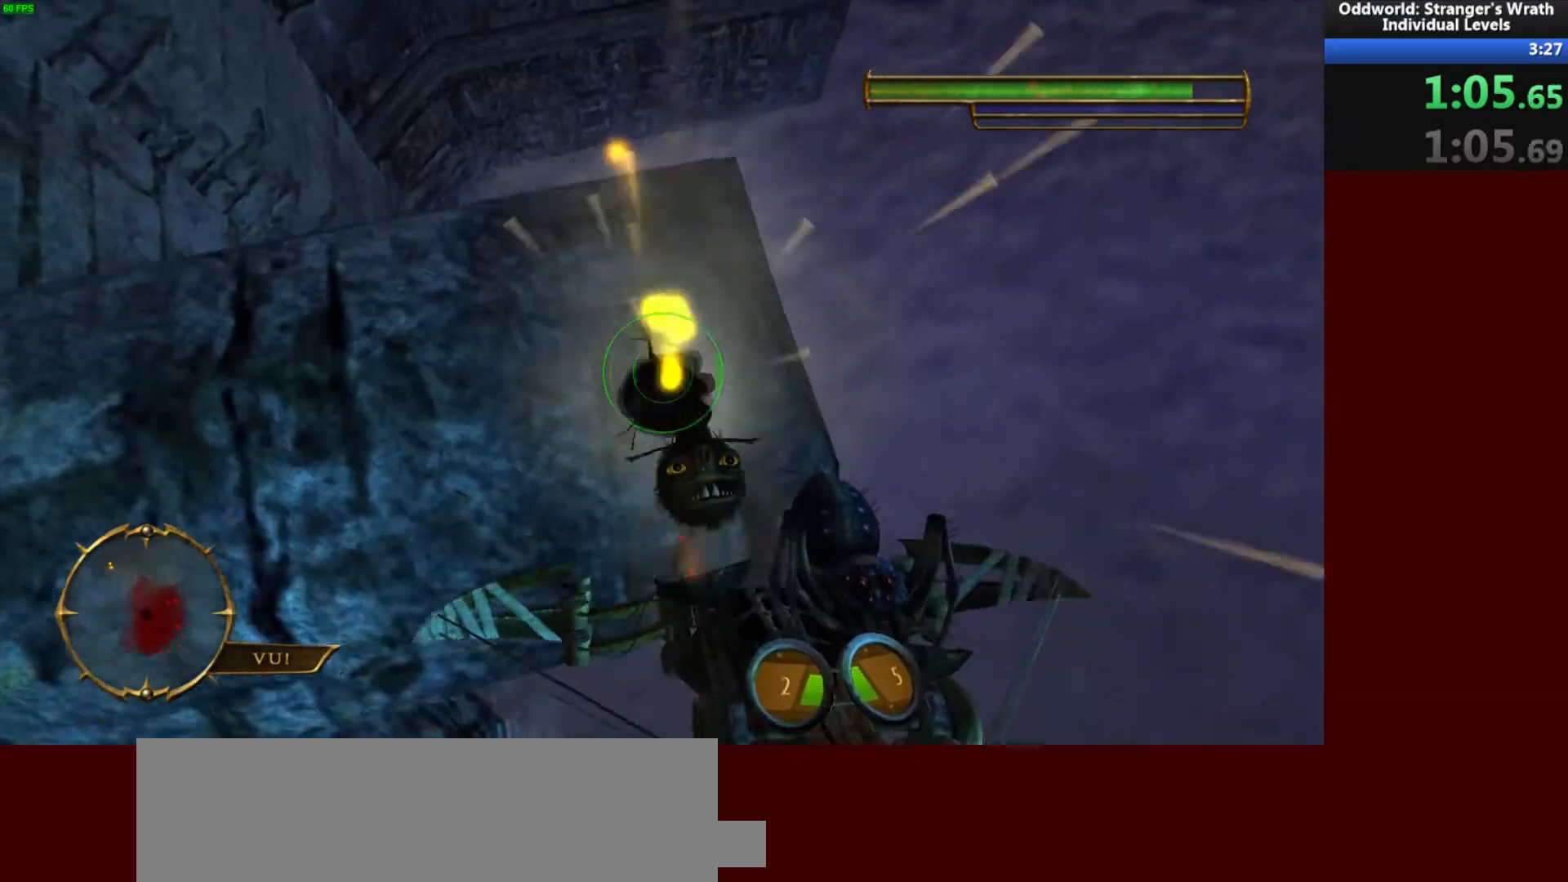
{"keys": ["w"], "mouse": [], "events": [[100, "w", "up"], [400, "w", "down"]]}
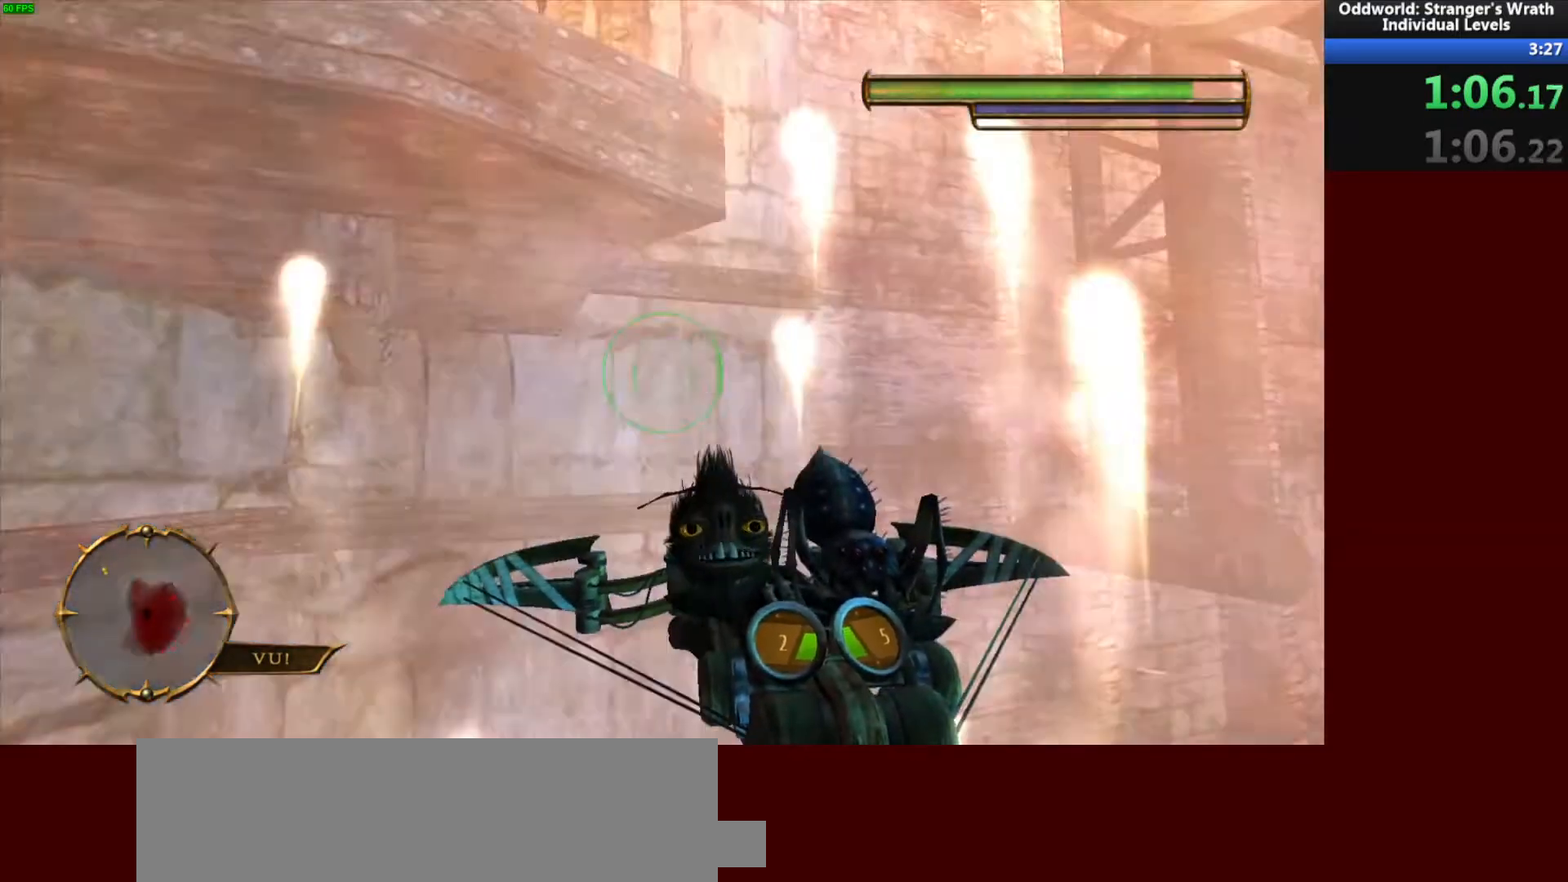
{"keys": ["space", "w"], "mouse": [], "events": [[433, "space", "down"]]}
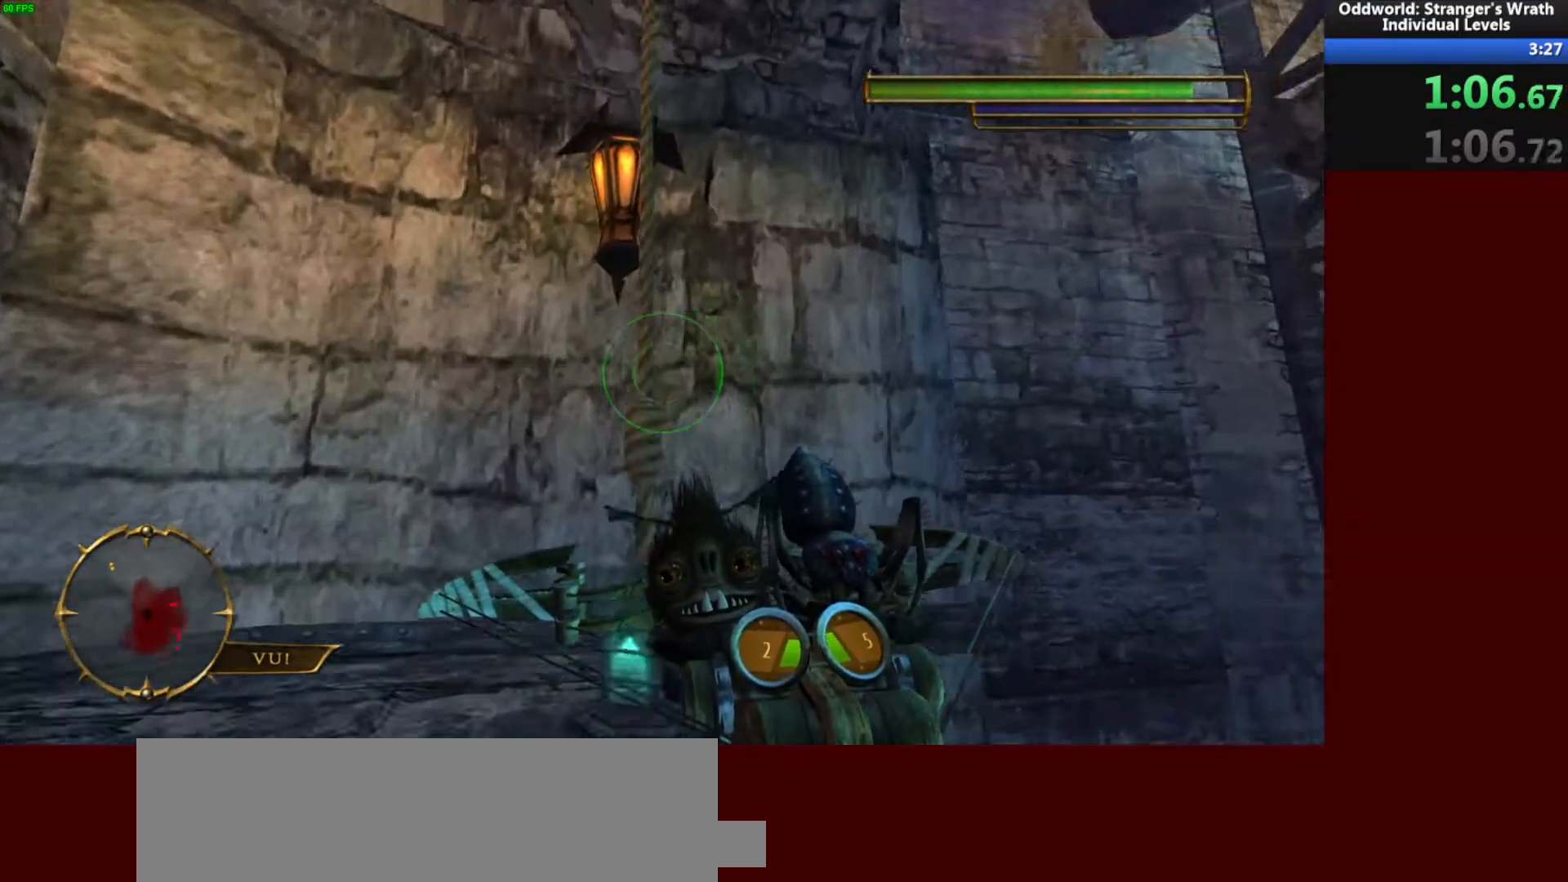
{"keys": ["w"], "mouse": [], "events": [[233, "ctrl", "down"], [333, "ctrl", "up"], [333, "space", "up"], [400, "ctrl", "down"], [500, "ctrl", "up"]]}
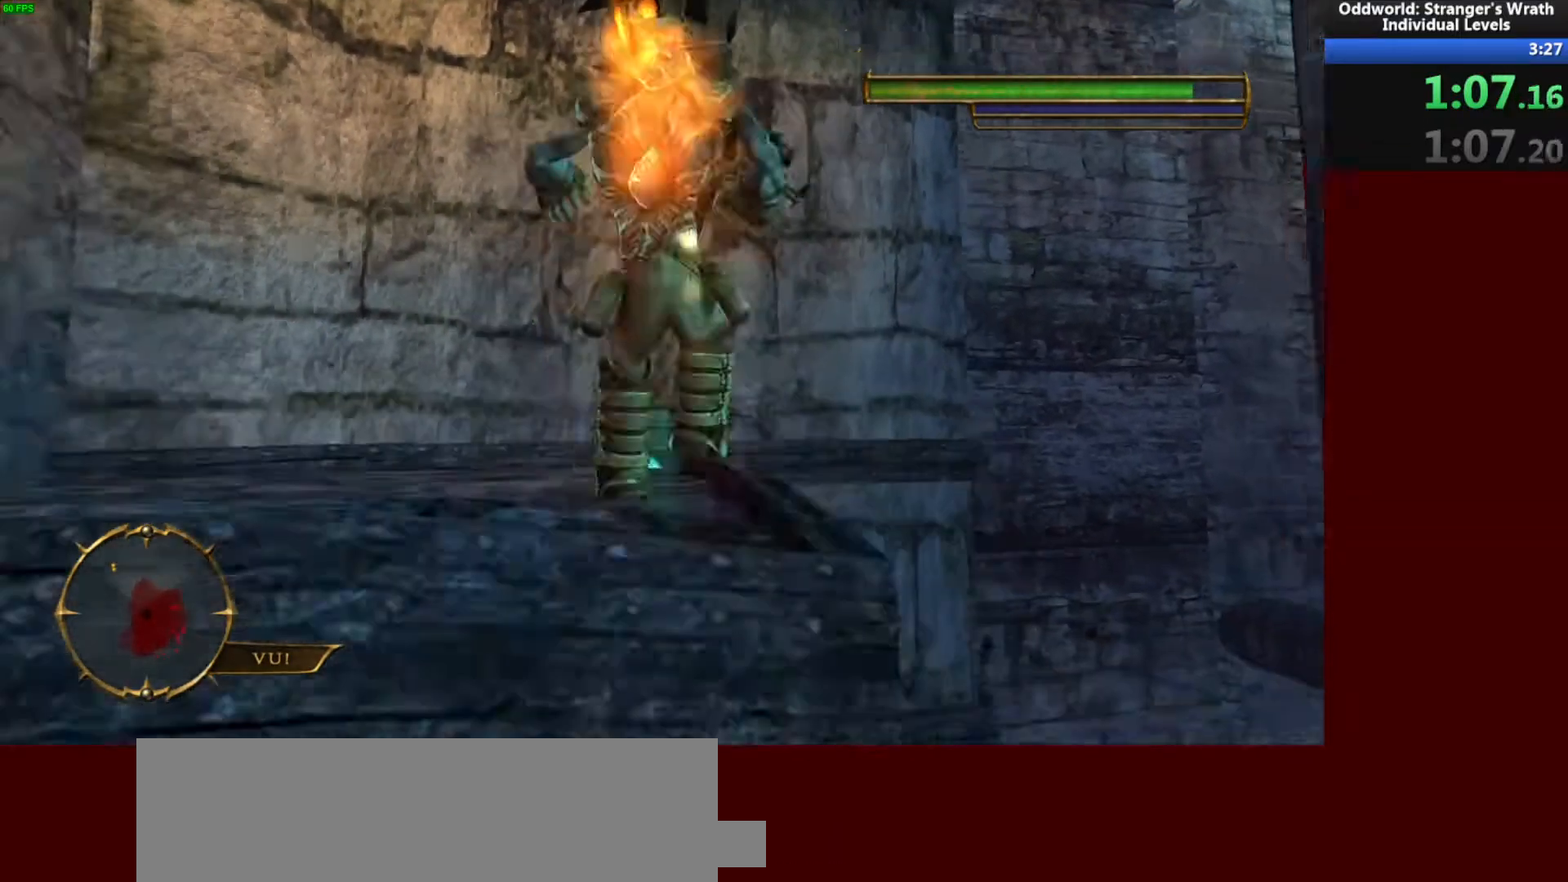
{"keys": [], "mouse": [], "events": [[200, "space", "down"], [233, "w", "up"], [300, "space", "up"], [400, "space", "down"], [500, "space", "up"]]}
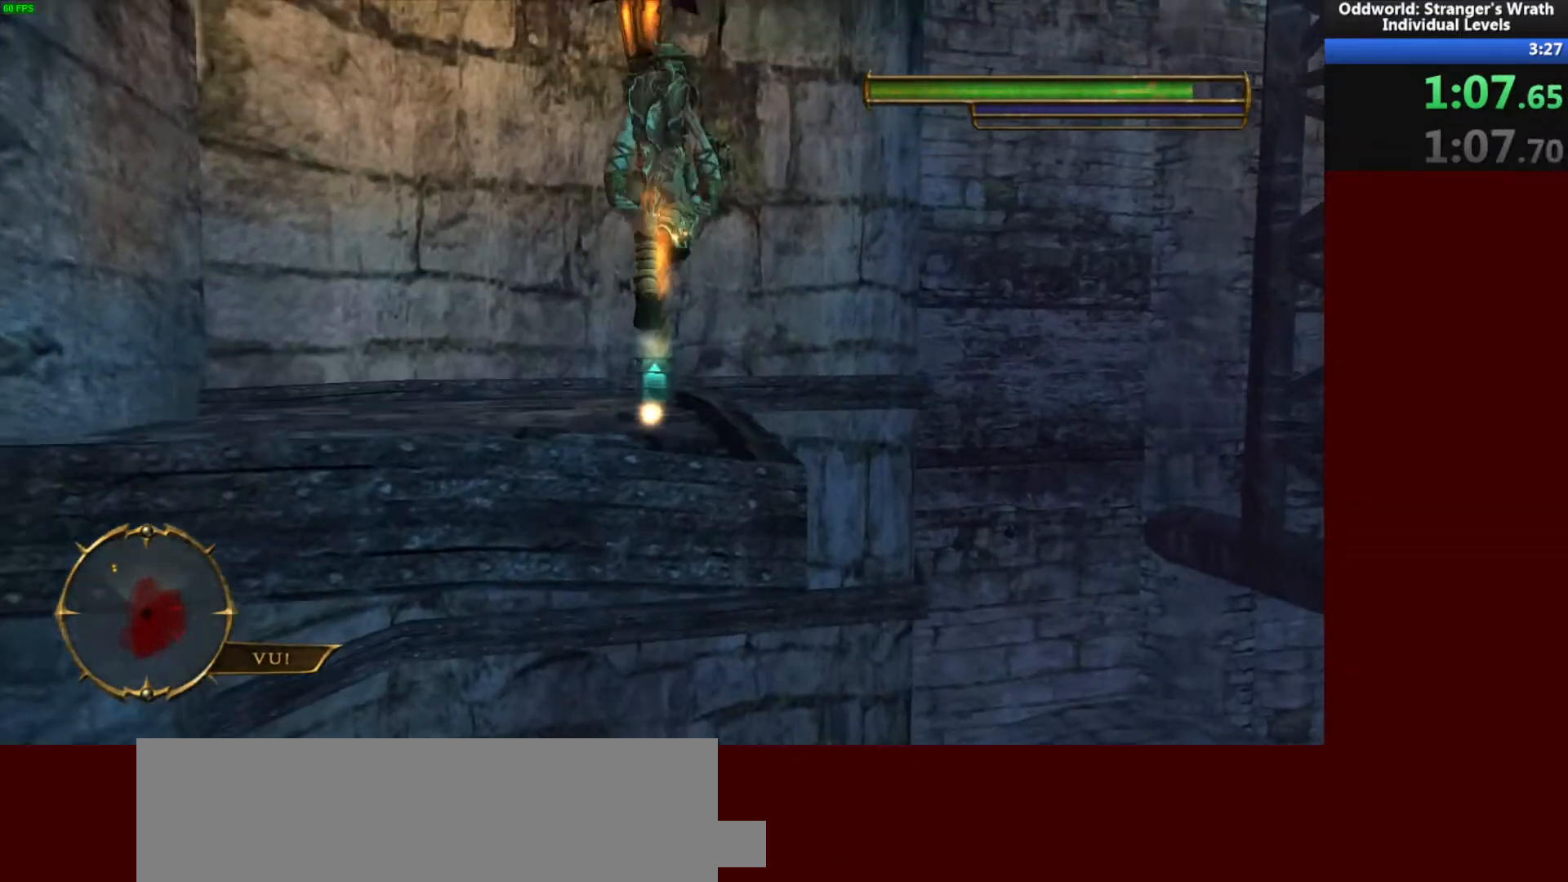
{"keys": [], "mouse": [], "events": [[33, "space", "down"], [167, "ctrl", "down"], [167, "space", "up"], [300, "ctrl", "up"], [333, "space", "down"], [433, "space", "up"]]}
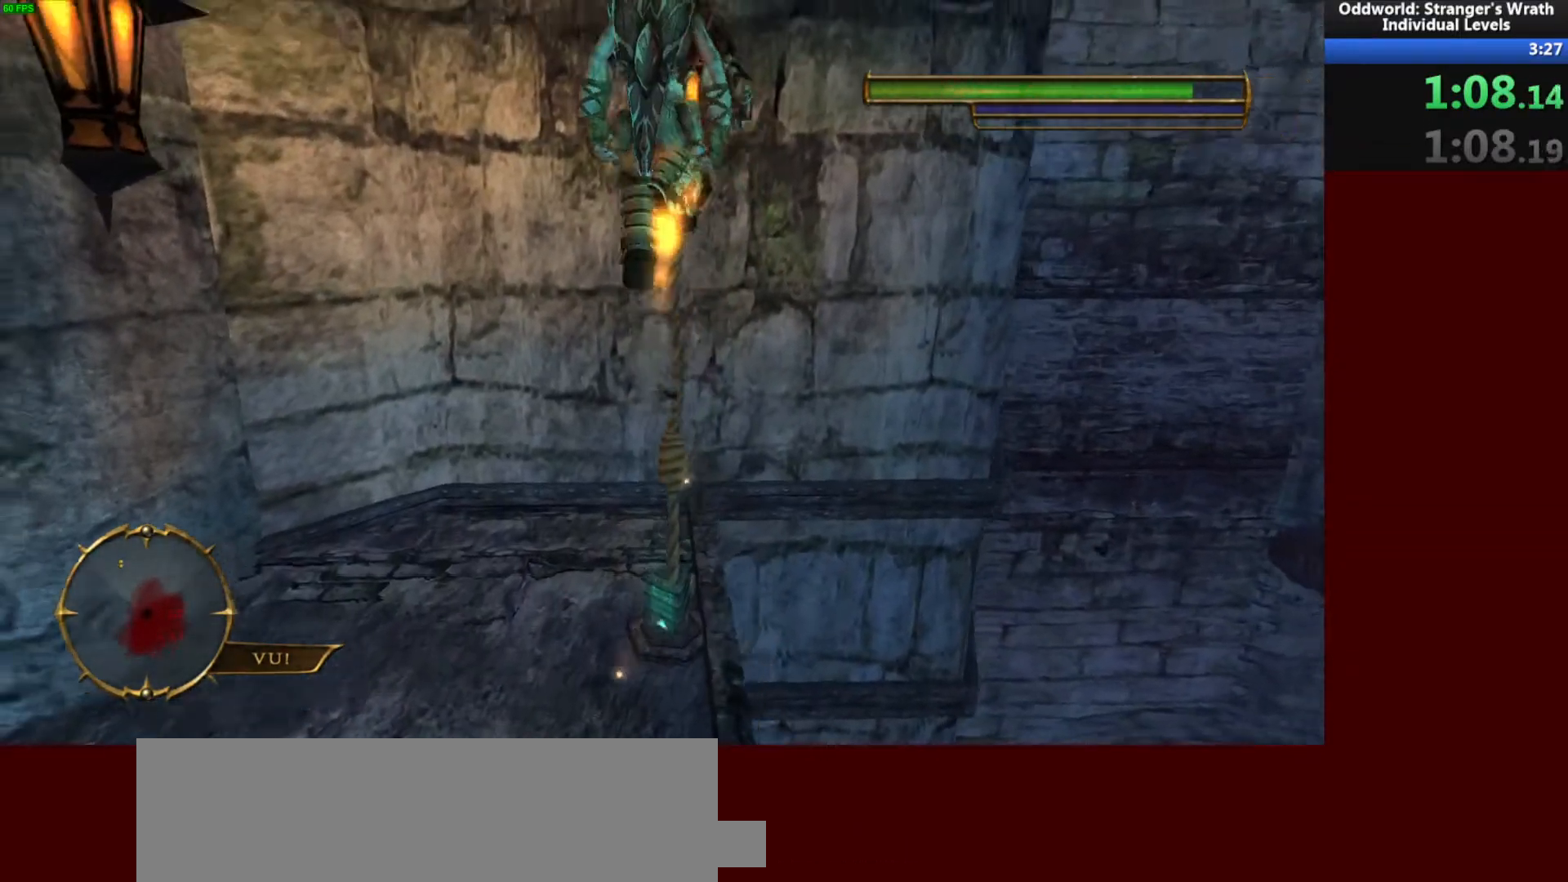
{"keys": [], "mouse": [], "events": [[33, "space", "down"], [133, "space", "up"], [167, "ctrl", "down"], [267, "ctrl", "up"], [367, "space", "down"], [500, "space", "up"]]}
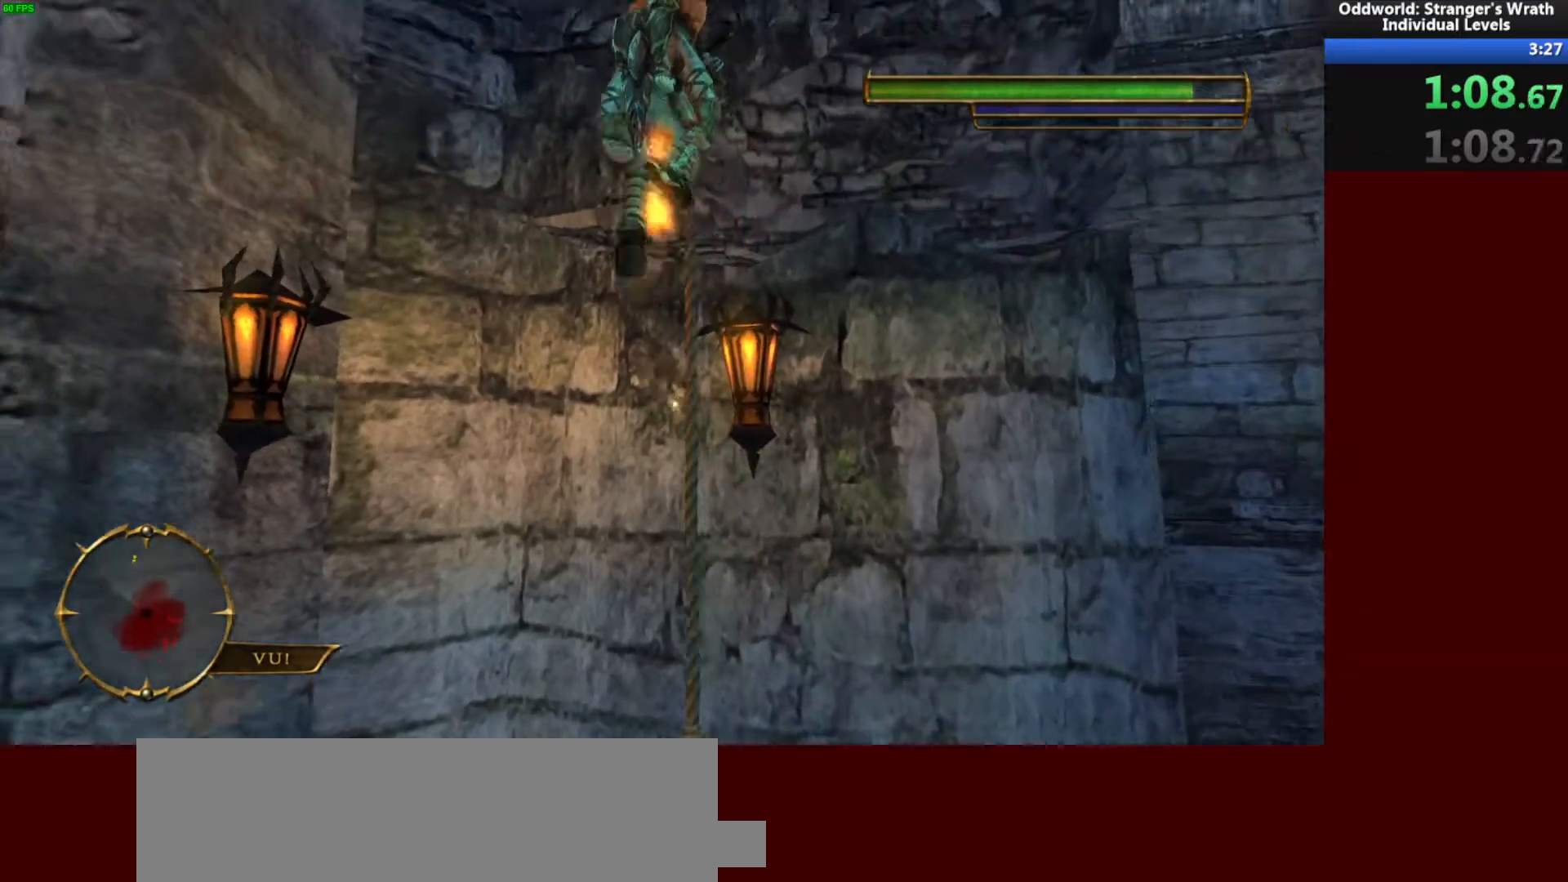
{"keys": [], "mouse": [], "events": [[67, "space", "down"], [167, "space", "up"], [200, "ctrl", "down"], [300, "ctrl", "up"], [400, "space", "down"], [500, "space", "up"]]}
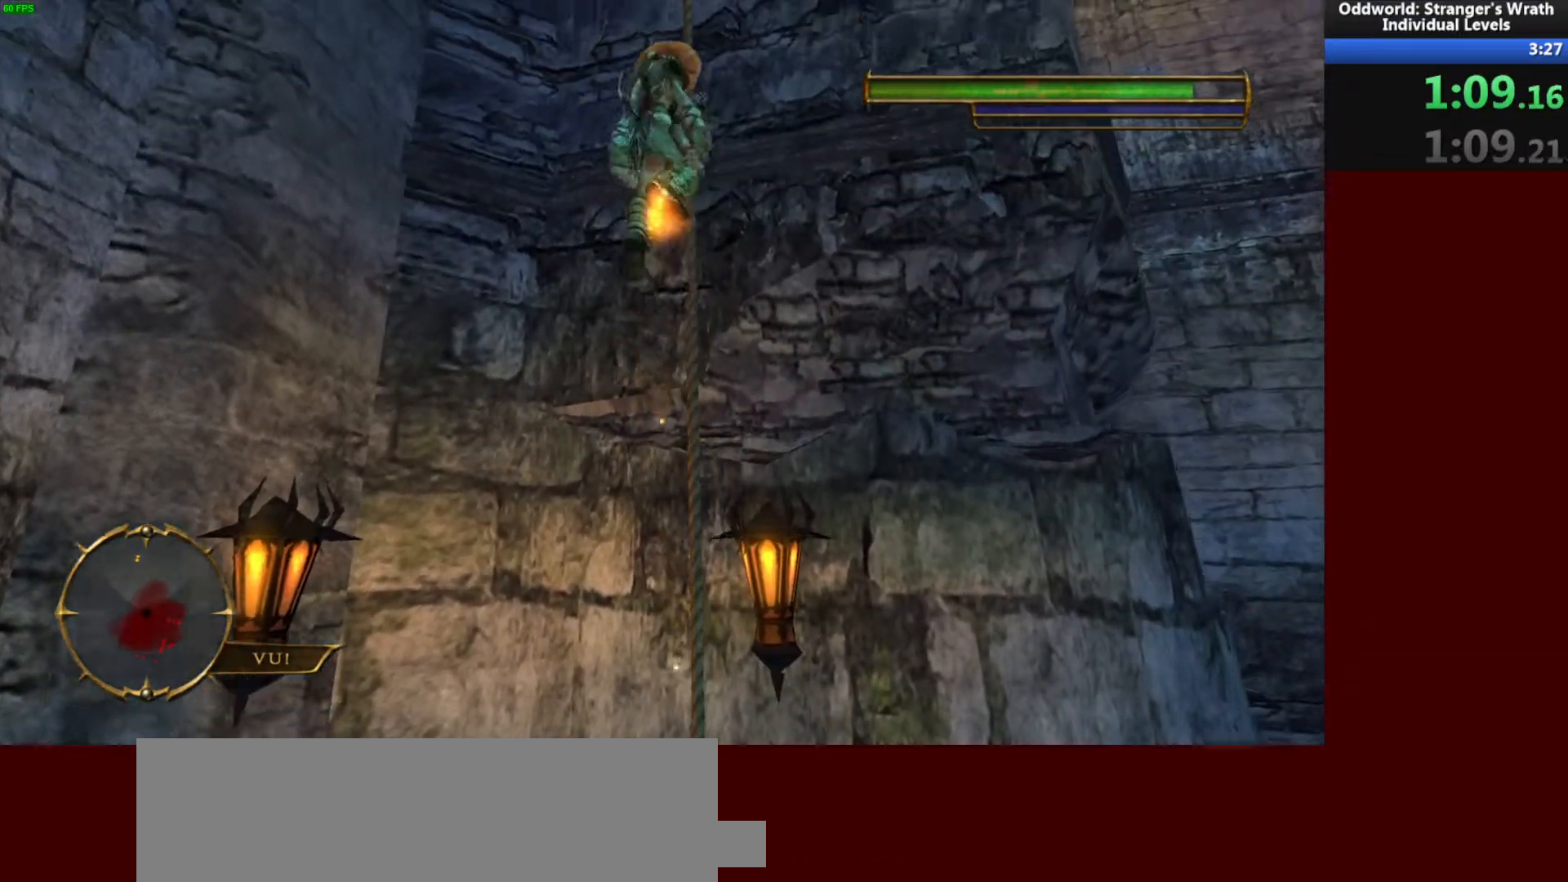
{"keys": ["space"], "mouse": [], "events": [[100, "space", "down"], [200, "space", "up"], [233, "ctrl", "down"], [300, "ctrl", "up"], [400, "space", "down"]]}
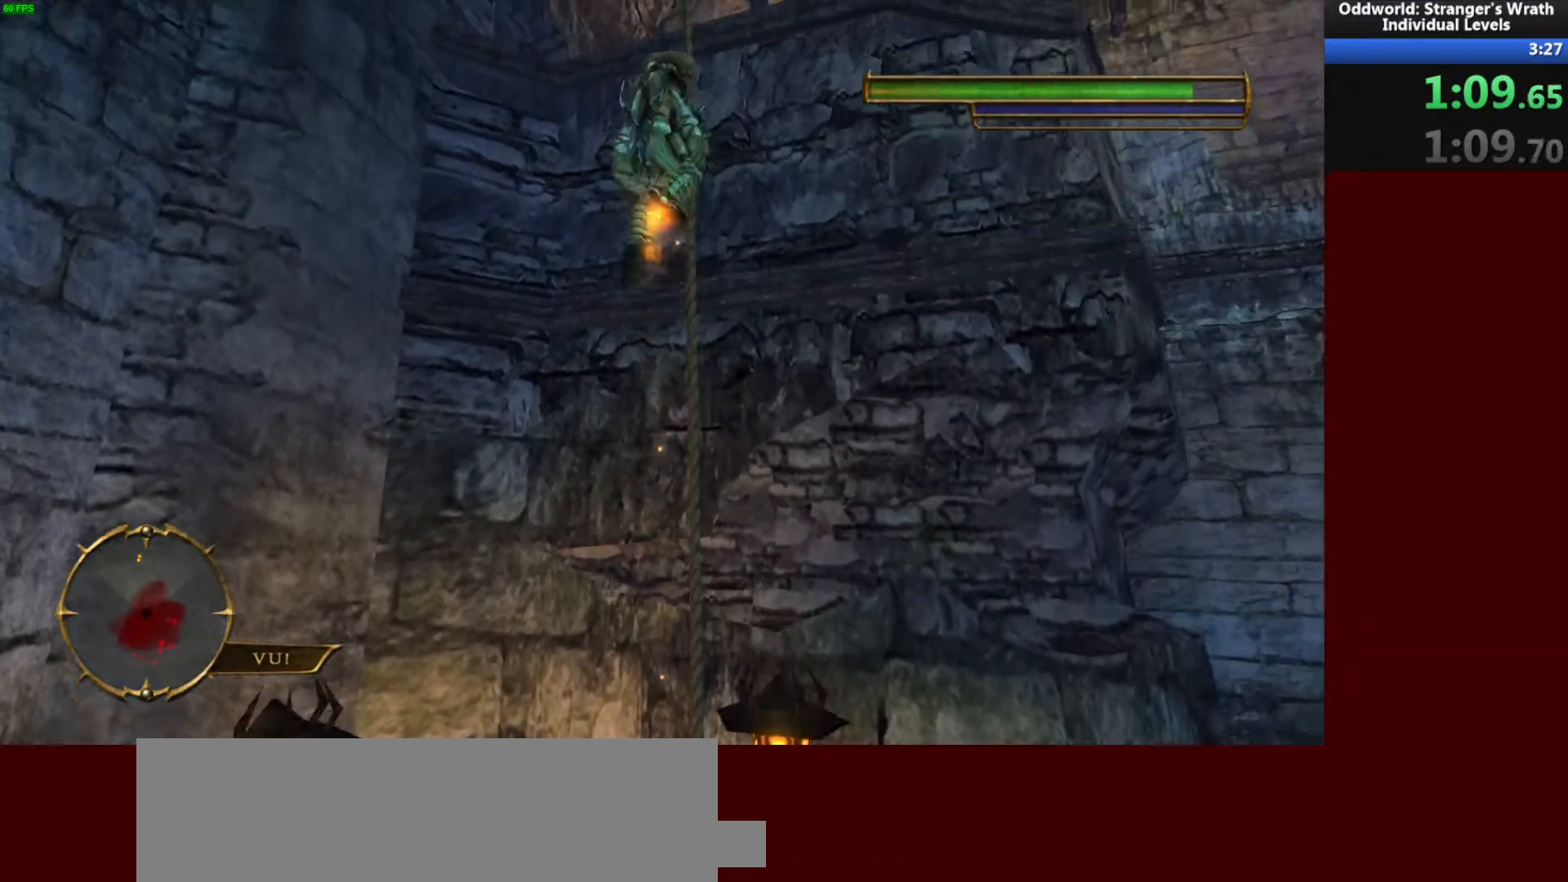
{"keys": ["space"], "mouse": [], "events": [[33, "space", "up"], [100, "space", "down"], [200, "space", "up"], [233, "ctrl", "down"], [333, "ctrl", "up"], [400, "space", "down"]]}
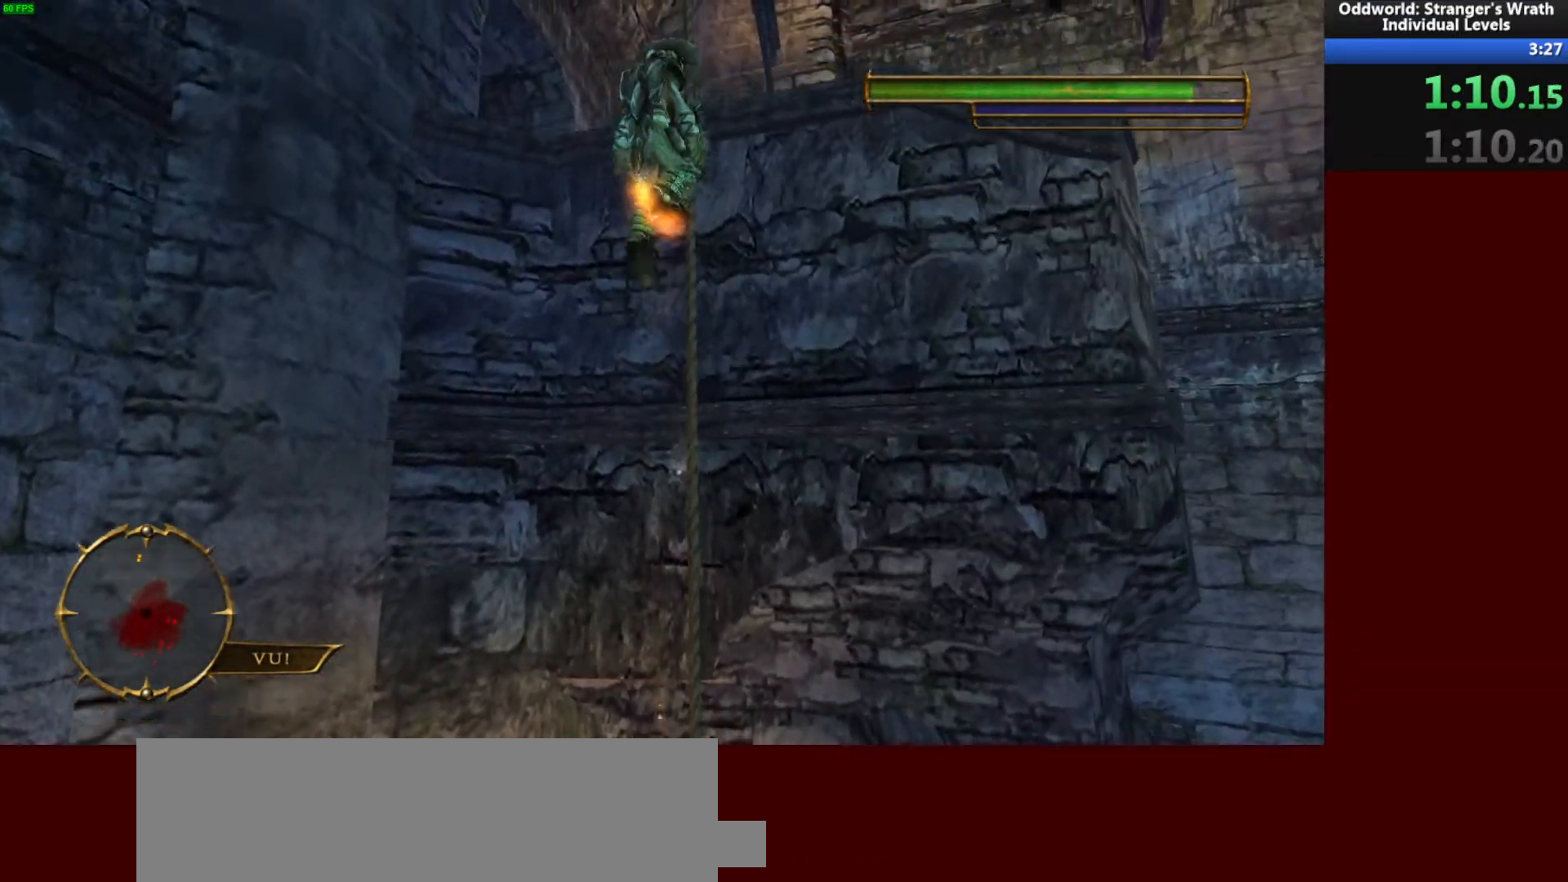
{"keys": ["space"], "mouse": [], "events": [[33, "space", "up"], [133, "space", "down"], [233, "space", "up"], [267, "ctrl", "down"], [367, "ctrl", "up"], [467, "space", "down"]]}
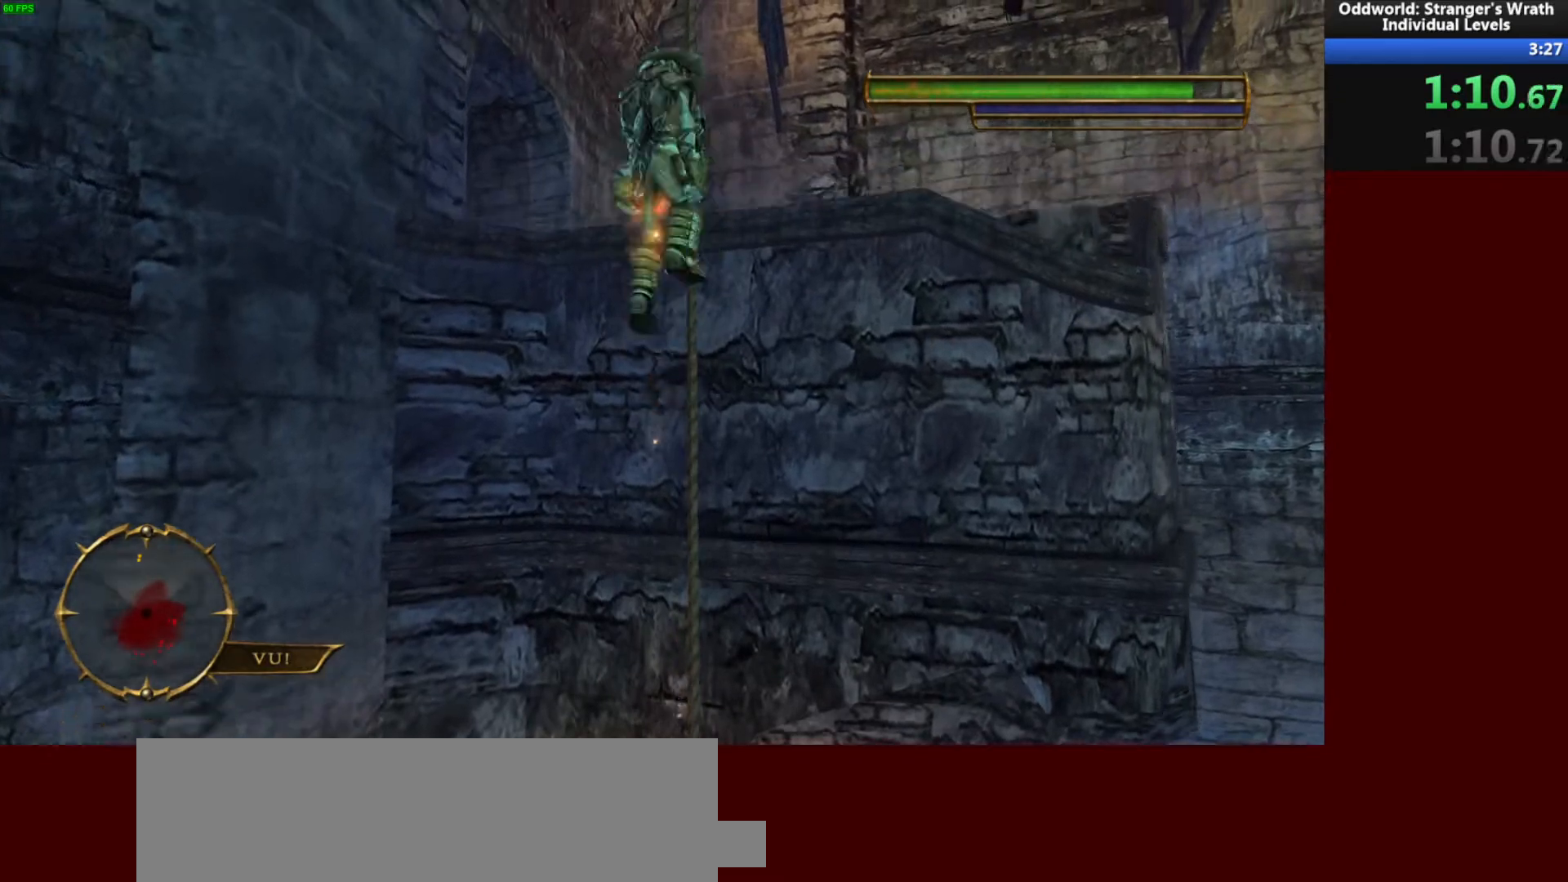
{"keys": ["w"], "mouse": [], "events": [[100, "space", "up"], [167, "ctrl", "down"], [267, "ctrl", "up"], [267, "w", "down"], [333, "space", "down"], [467, "space", "up"]]}
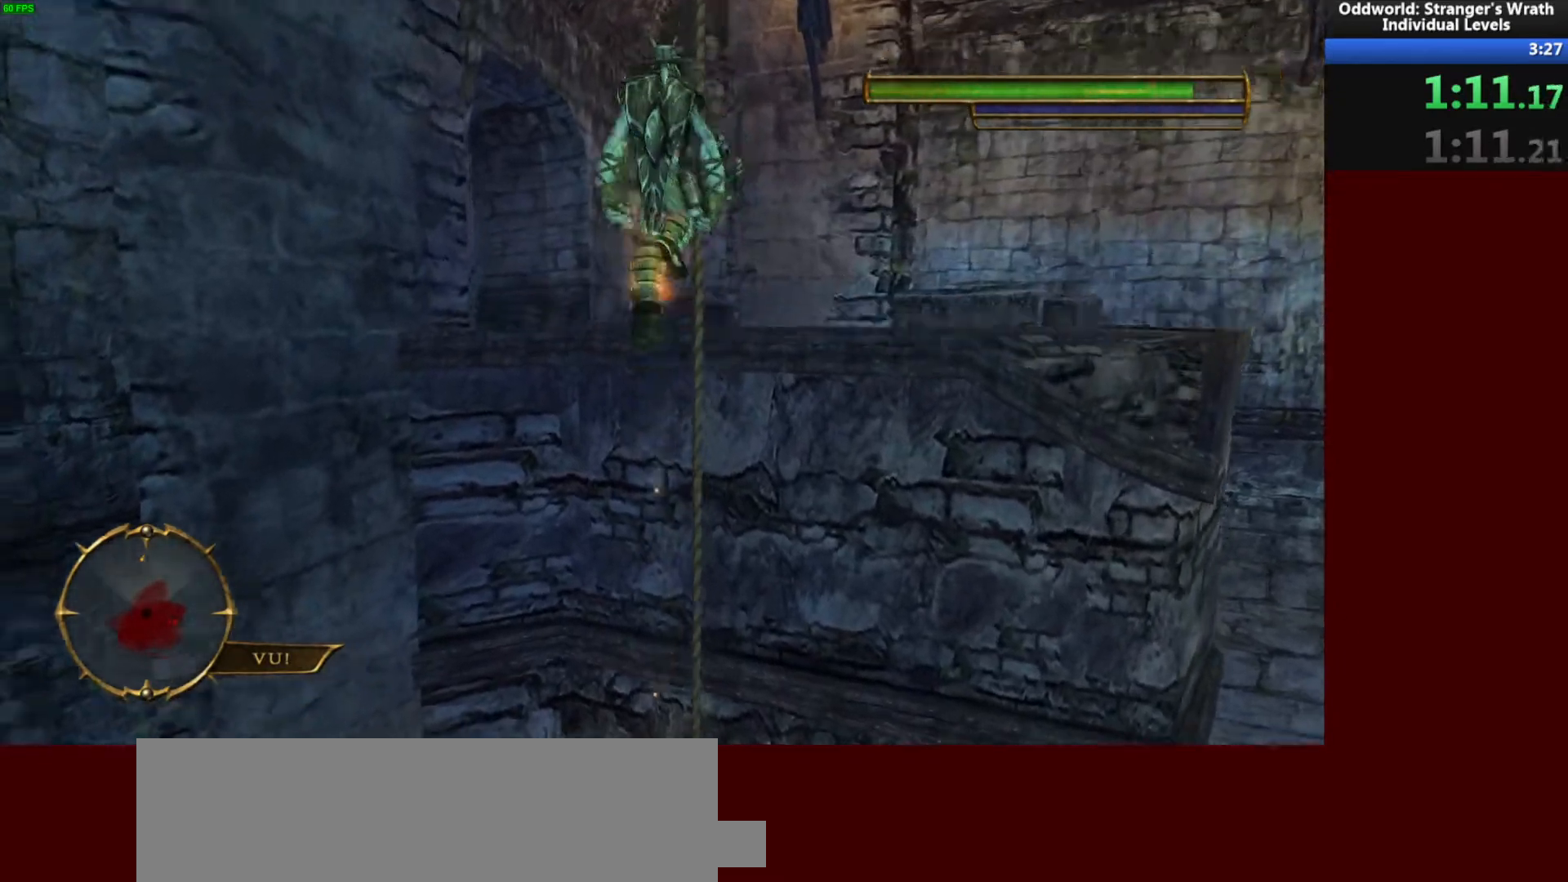
{"keys": ["w"], "mouse": [], "events": [[300, "space", "down"], [500, "space", "up"]]}
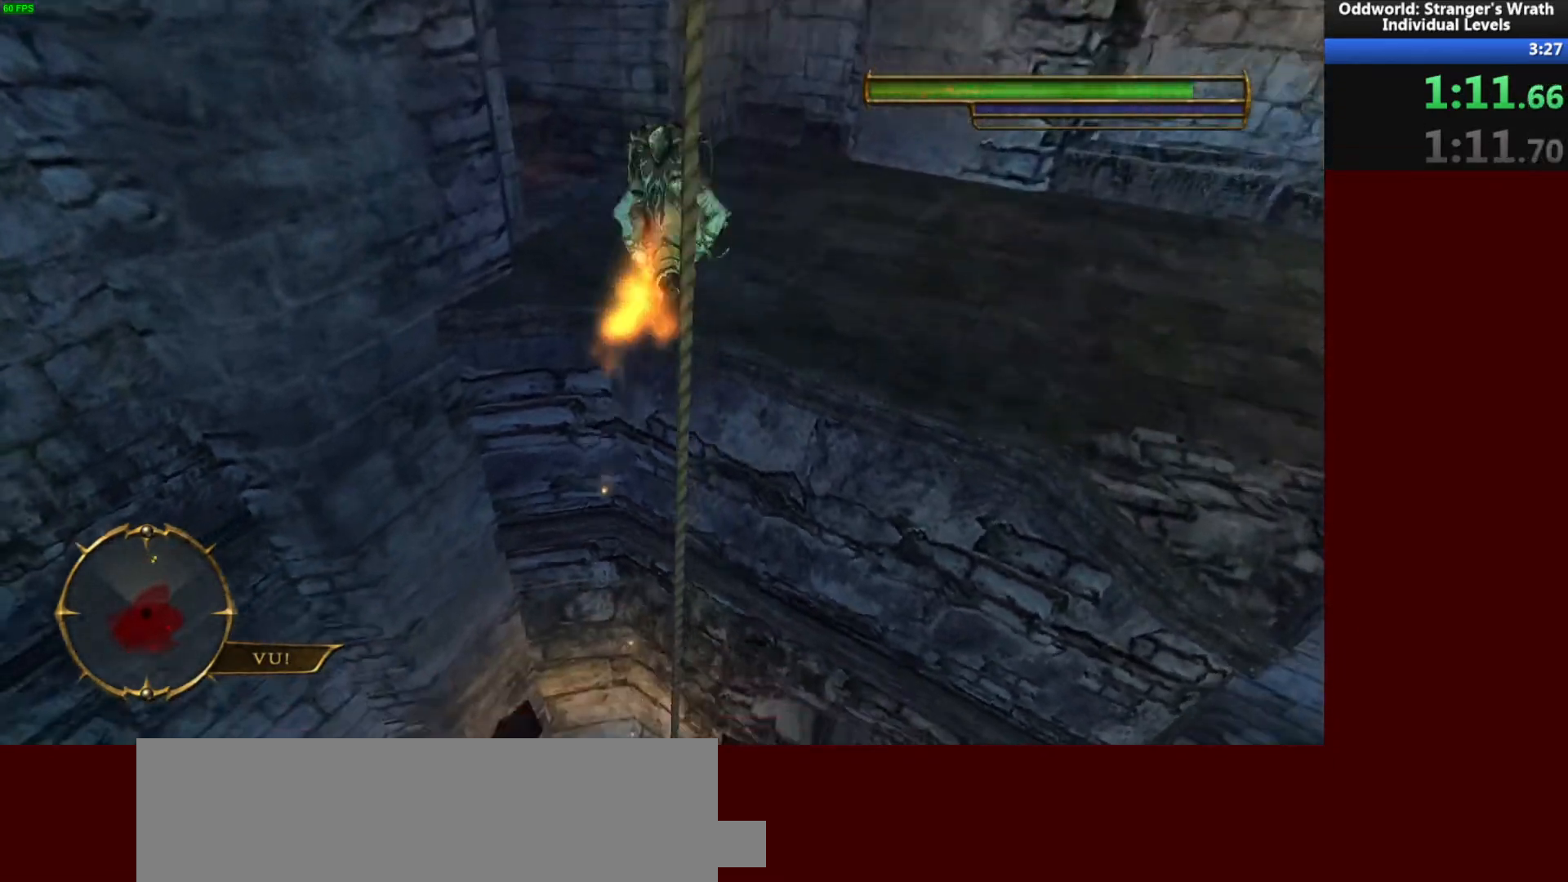
{"keys": ["w"], "mouse": [], "events": [[133, "tab", "down"], [233, "tab", "up"]]}
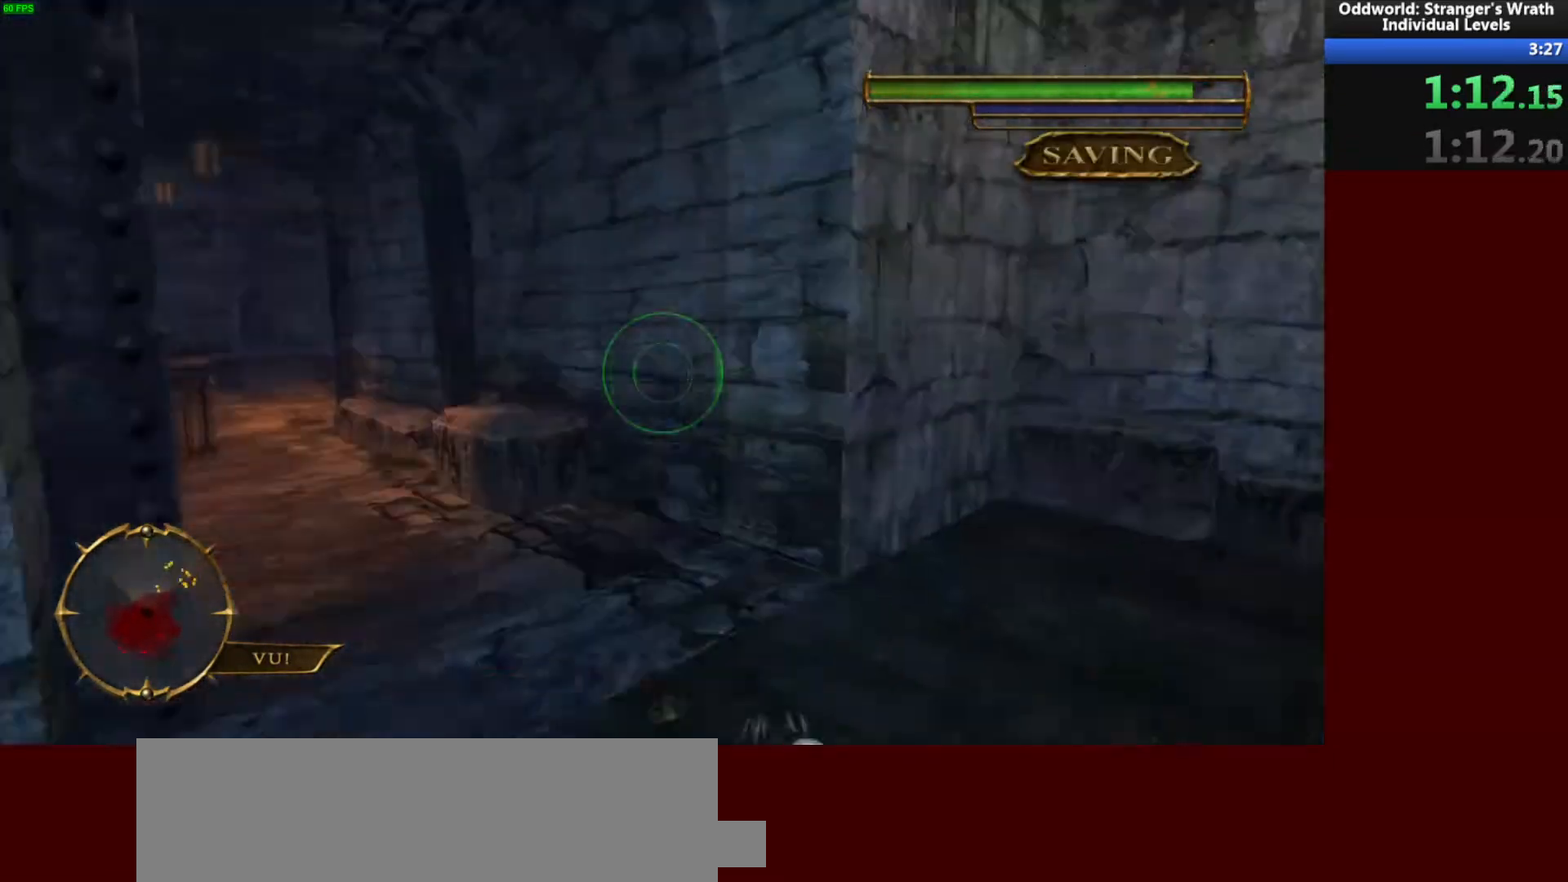
{"keys": ["w"], "mouse": [], "events": [[267, "tab", "down"], [333, "tab", "up"]]}
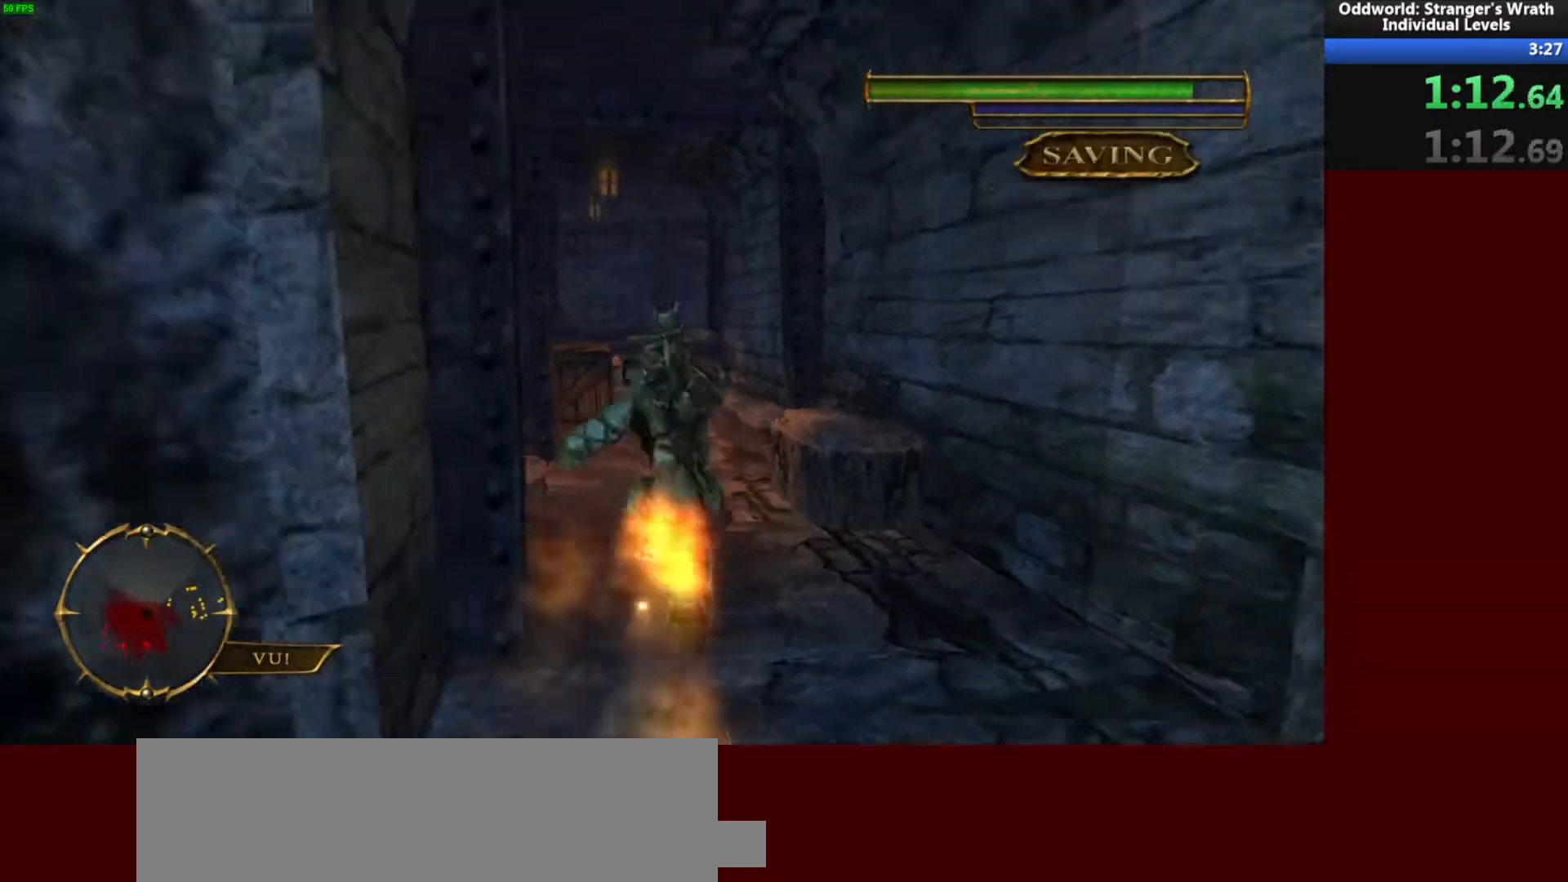
{"keys": ["w"], "mouse": [], "events": []}